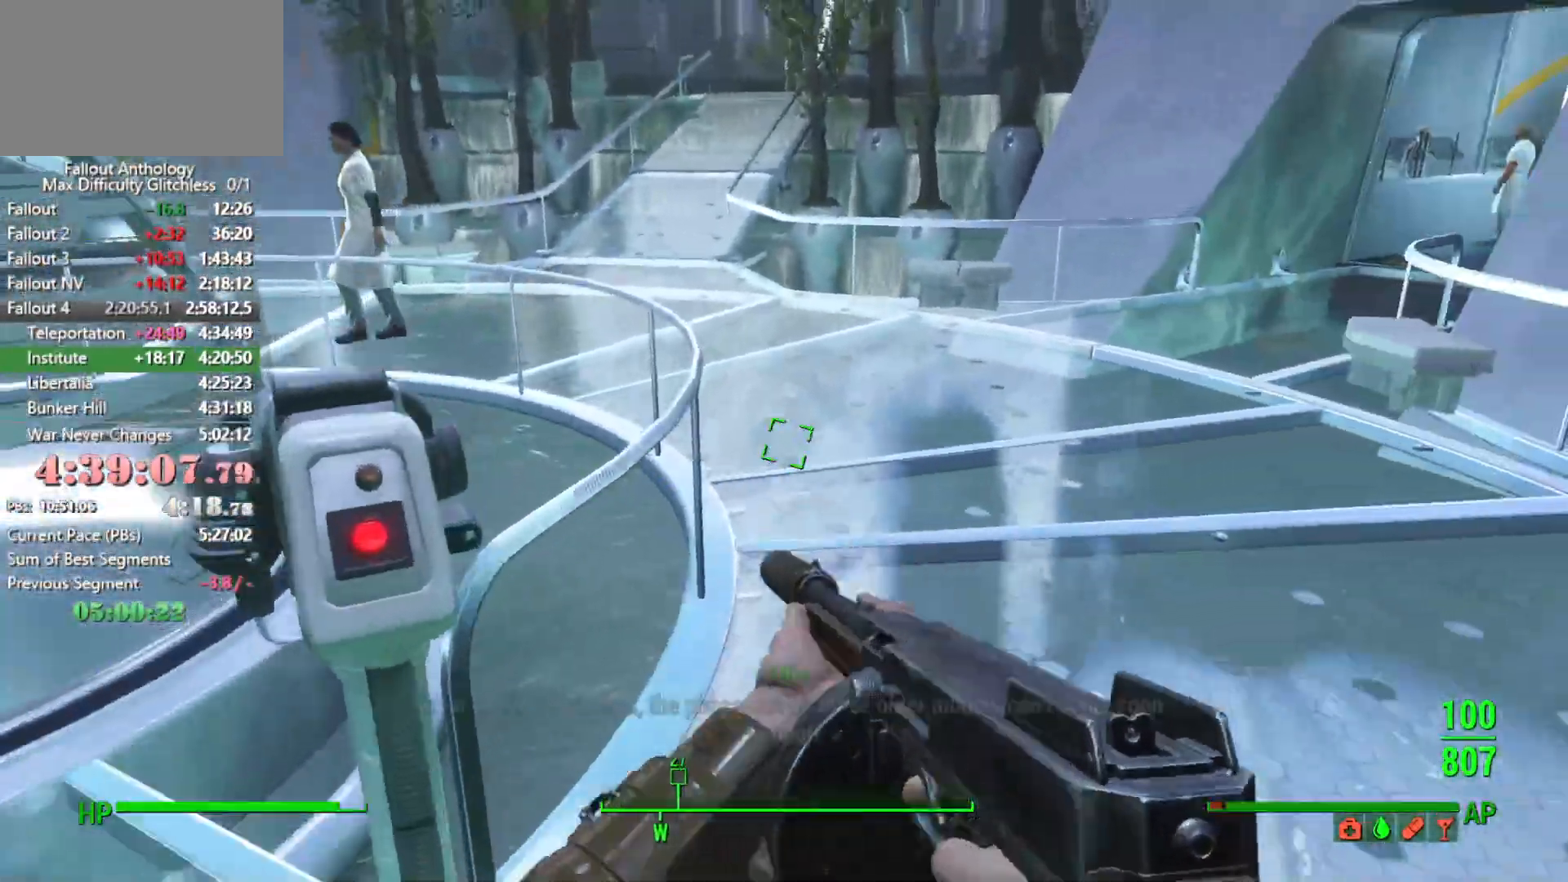
Gameplay with keyboard and mouse; each line is a JSON object with the keys and mouse buttons held at the frame after it. "events" lists presses ("down") and releases ("up") of "1", "2", "3", "4", "5", "a", "alt", "c", "caps_lock", "ctrl", "d", "down", "e", "f", "g", "left", "q", "r", "return", "right", "s", "shift", "space", "t", "tab", "up", "v", "w", "x", "z", "mouse_left", "mouse_right", "mouse_mb4", "mouse_mb5", "mouse_wheel_up" and "mouse_wheel_down" between this image and that frame as [ms after this image, input, new state], when the widget could be followed in between. "mouse_left", "mouse_right", "mouse_mb4", "mouse_mb5", "mouse_wheel_up", "mouse_wheel_down" = the "left", "right", "mb4", "mb5", "wheel_up", "wheel_down" buttons of the "mouse" list. No other keys are recorded. "mouse_move" is the direction in which the mouse moves at that frame (one of eight, or "still"), when it could be read.
{"keys": ["w"], "mouse": [], "mouse_move": "right", "events": [[33, "shift", "up"]]}
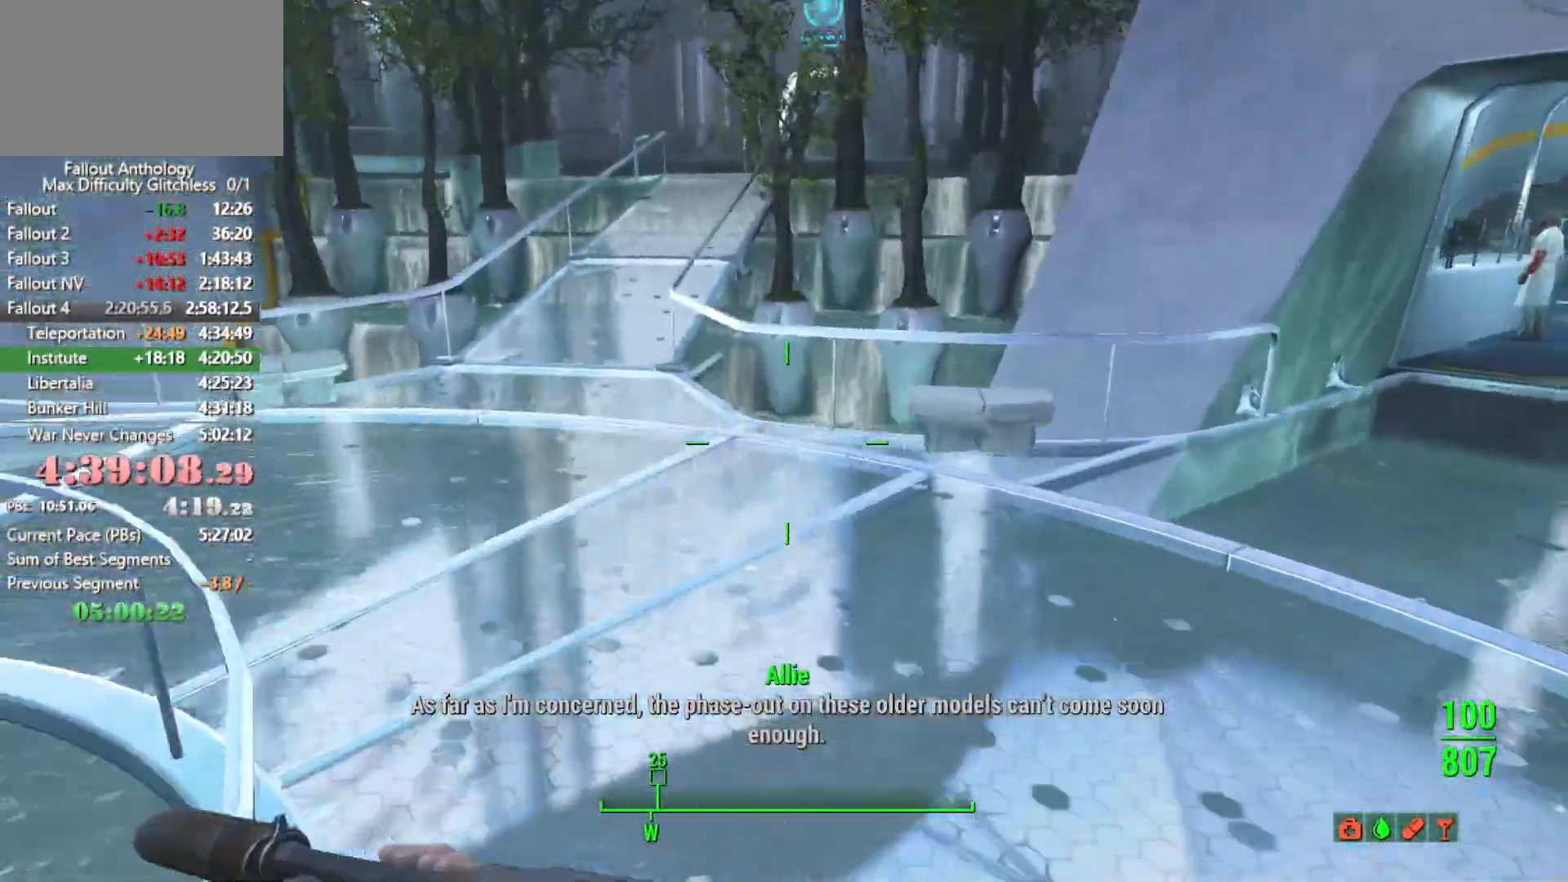
{"keys": ["w"], "mouse": [], "mouse_move": "still", "events": []}
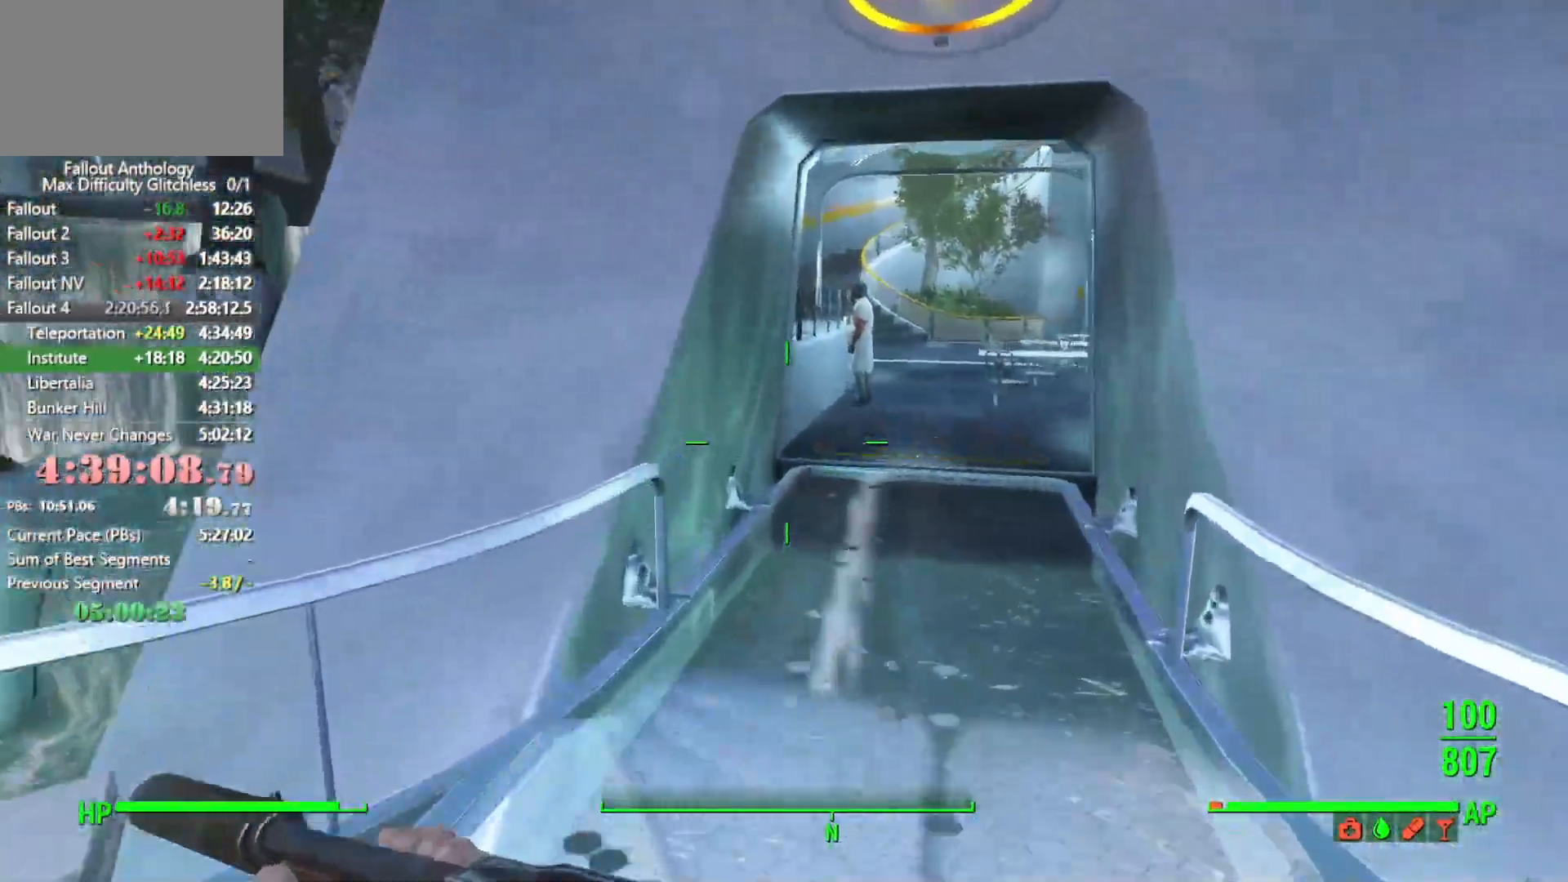
{"keys": ["w"], "mouse": [], "mouse_move": "up-right", "events": []}
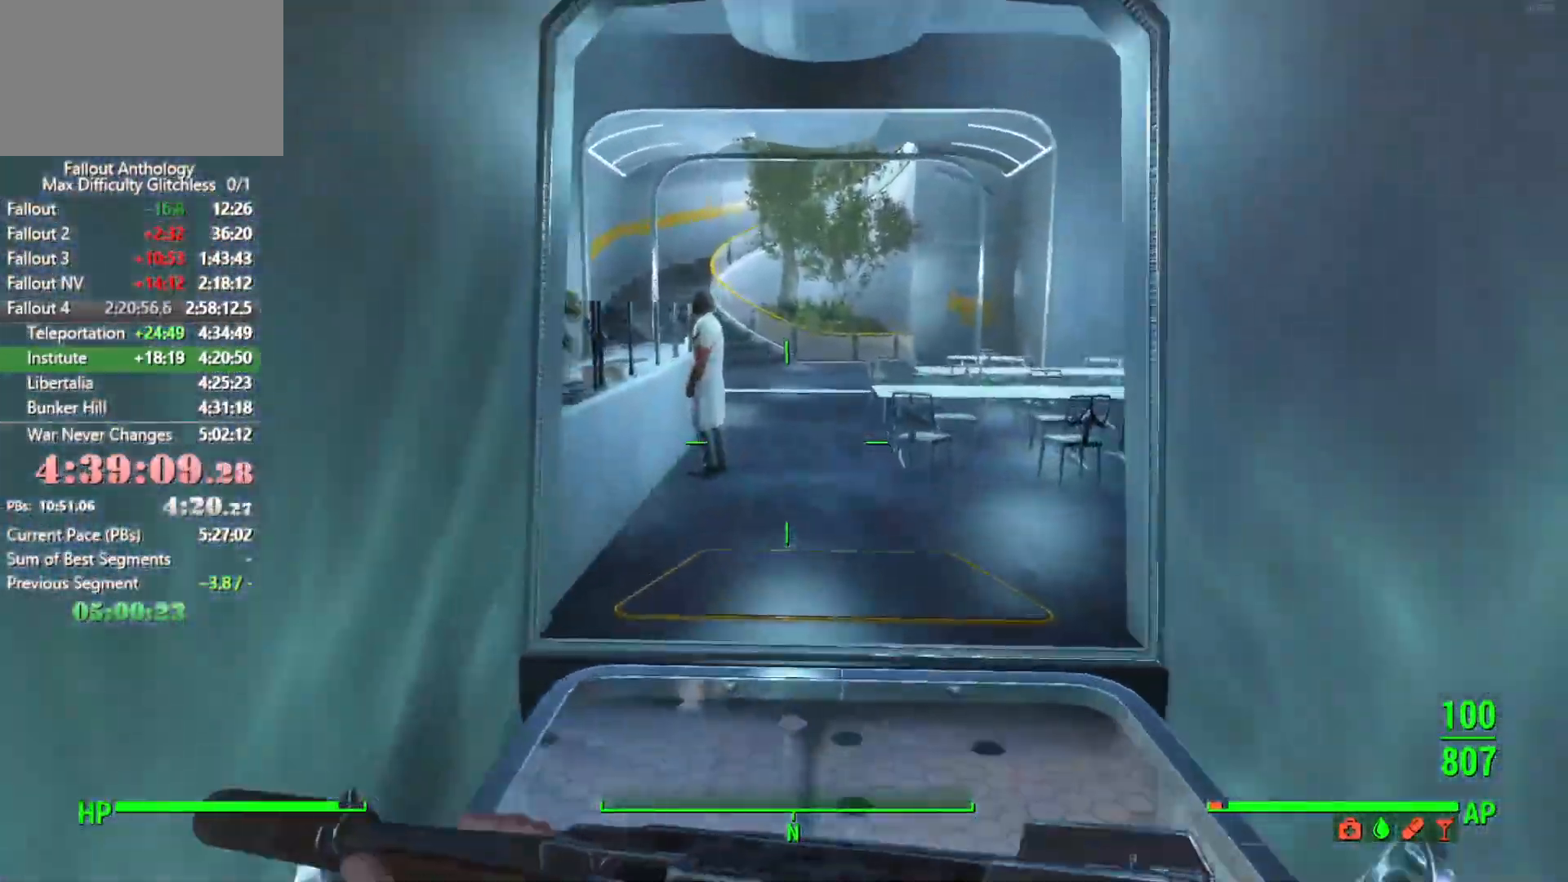
{"keys": ["w"], "mouse": [], "mouse_move": "left", "events": []}
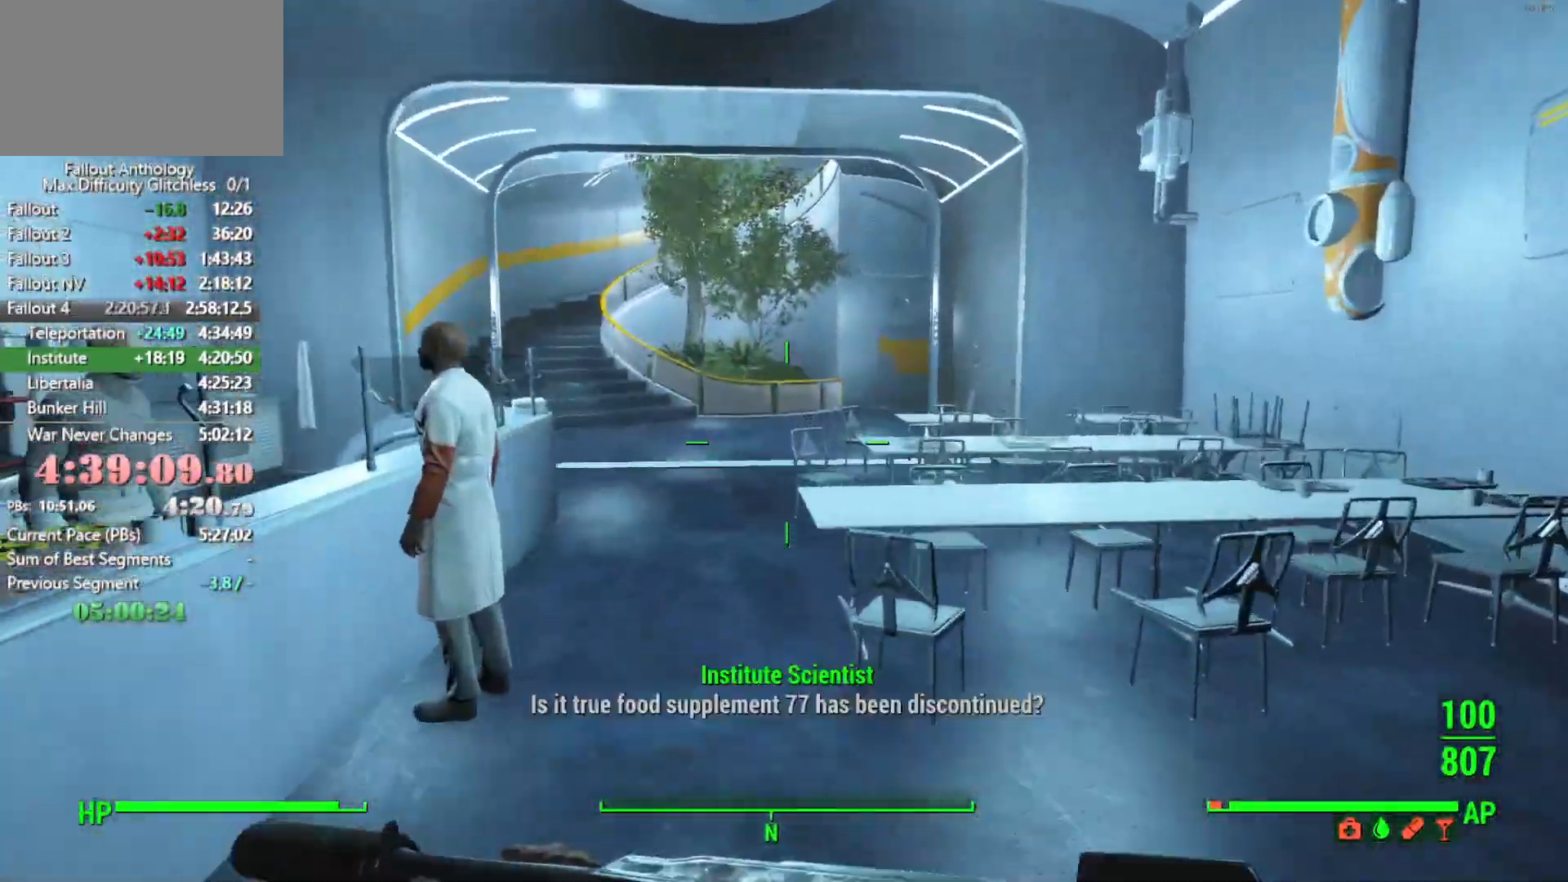
{"keys": ["w"], "mouse": [], "mouse_move": "still", "events": []}
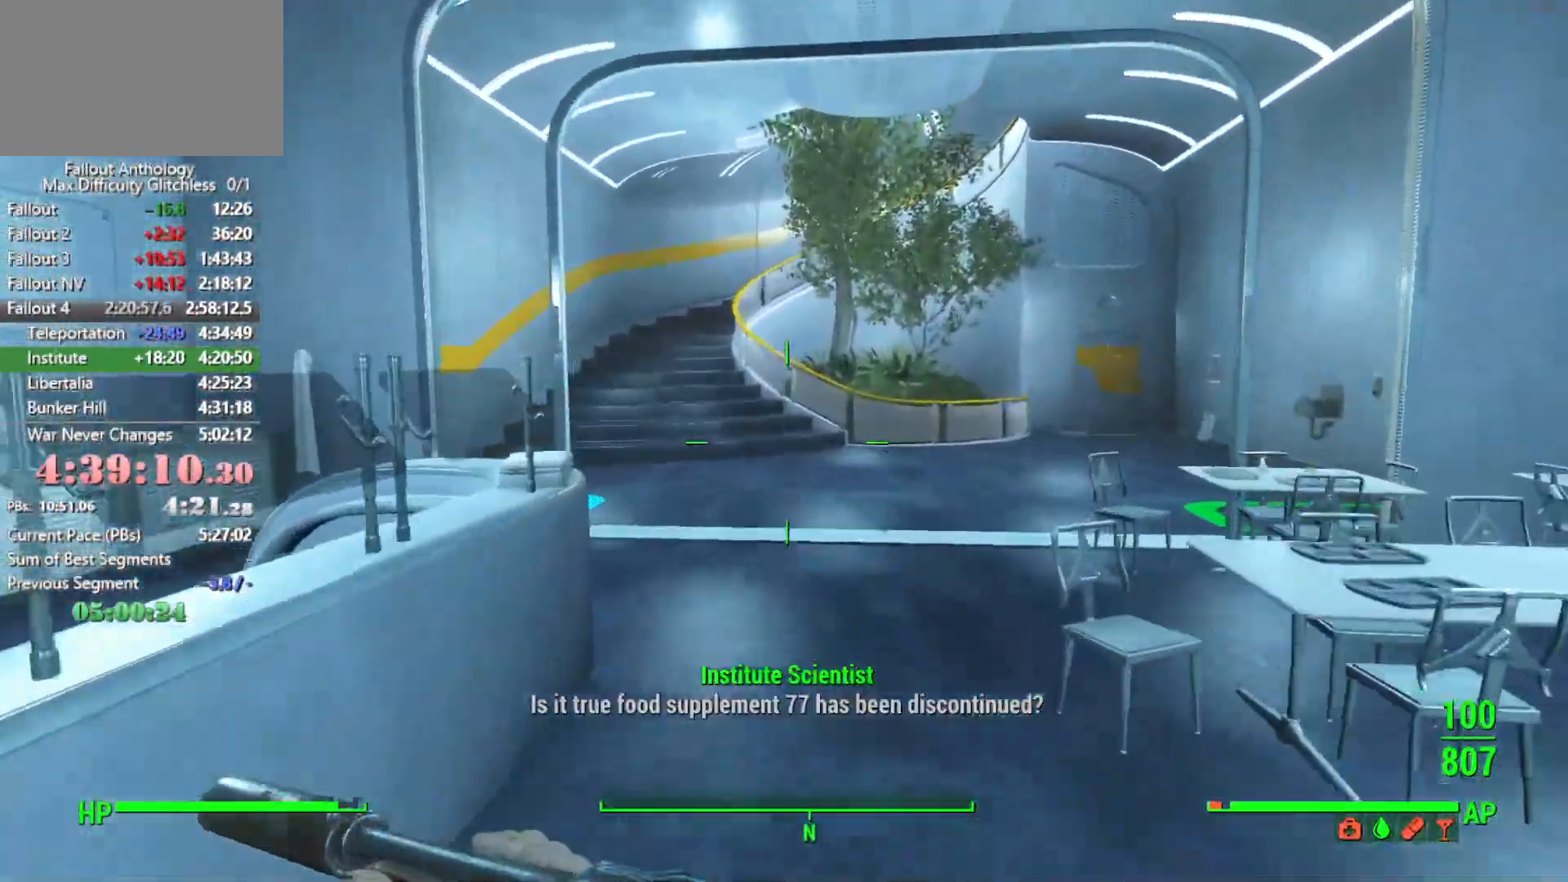
{"keys": ["w"], "mouse": [], "mouse_move": "right", "events": []}
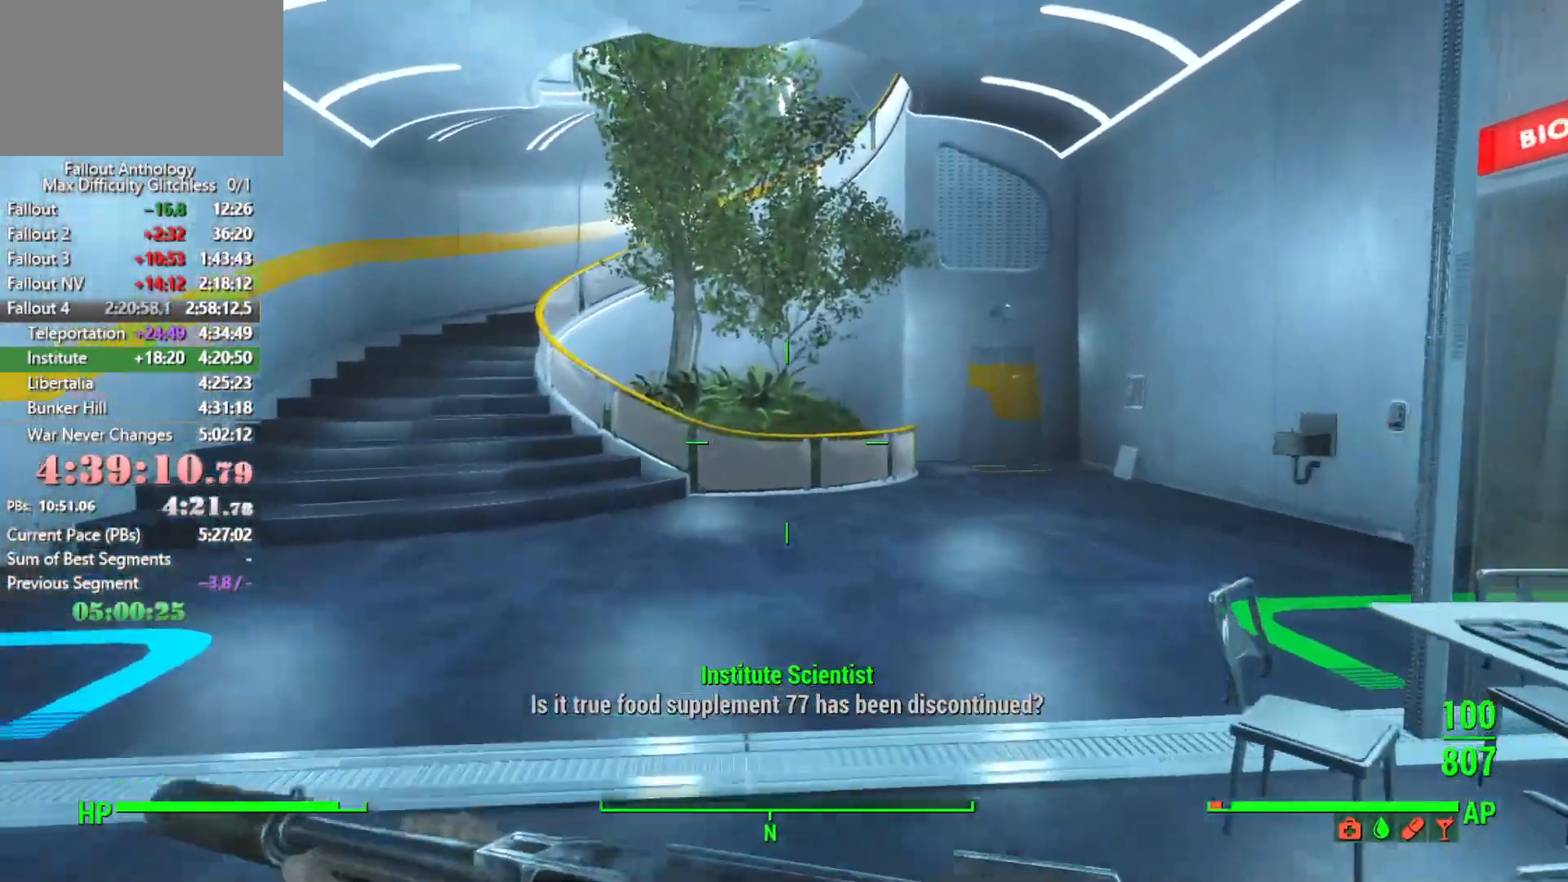
{"keys": ["w"], "mouse": [], "mouse_move": "still", "events": []}
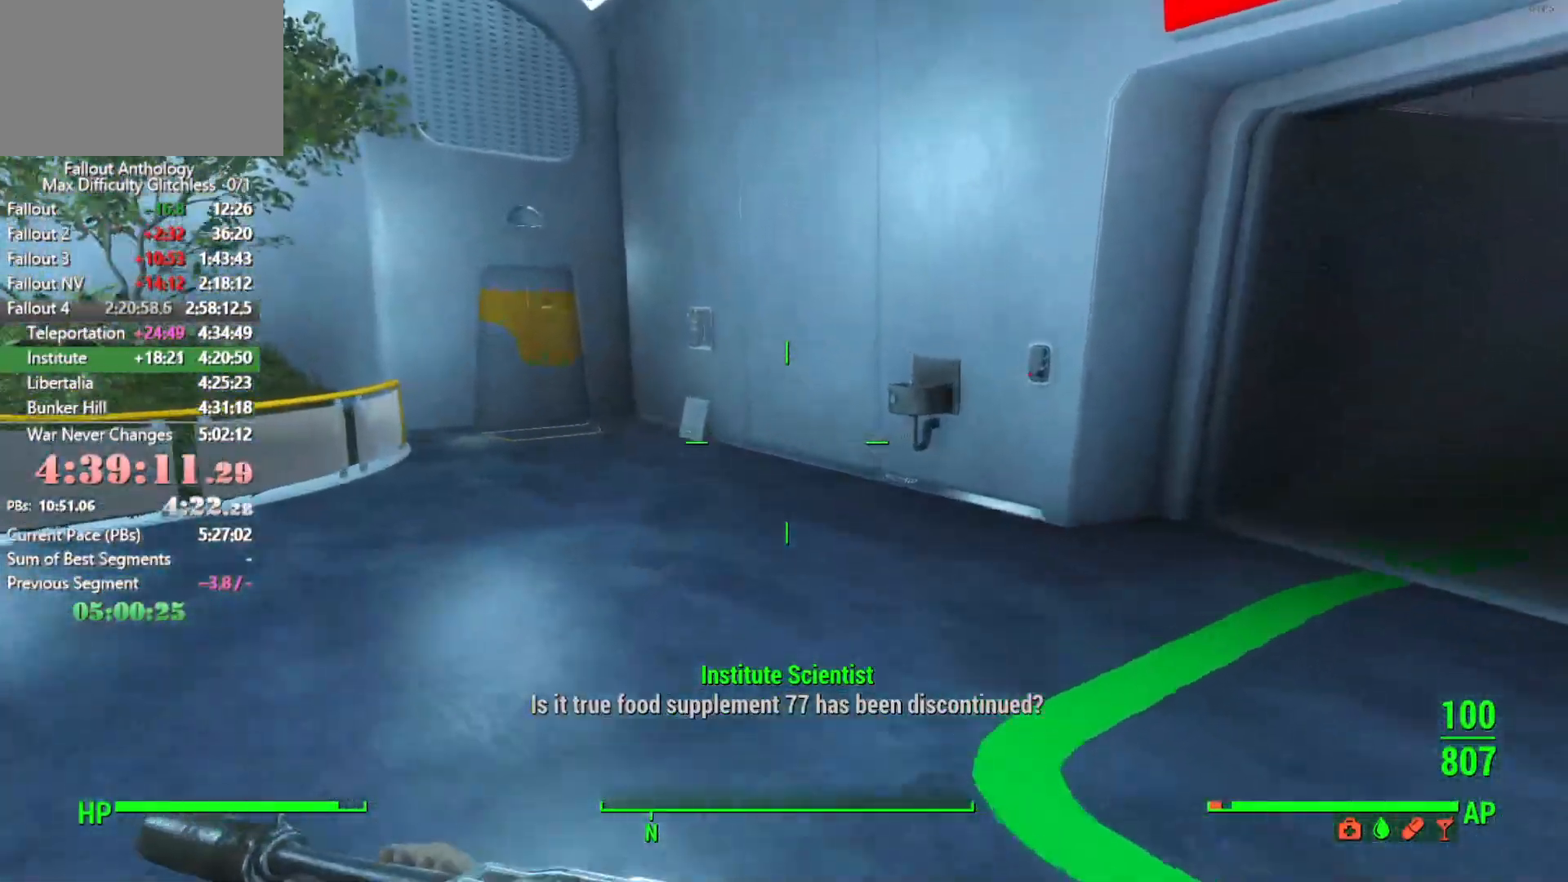
{"keys": ["w"], "mouse": [], "mouse_move": "still", "events": []}
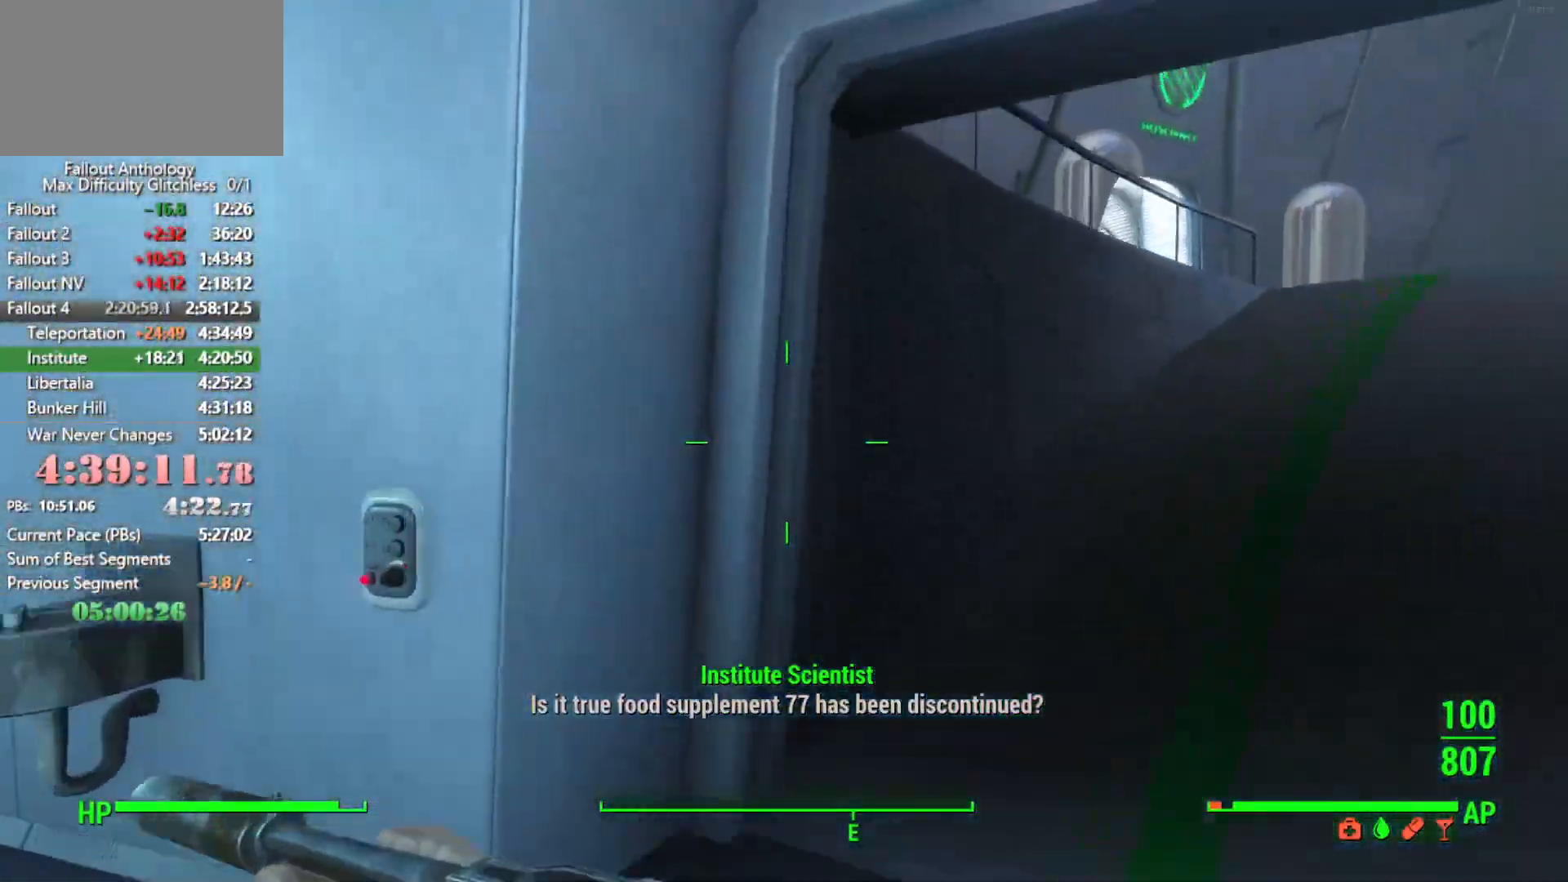
{"keys": ["w"], "mouse": [], "mouse_move": "still", "events": []}
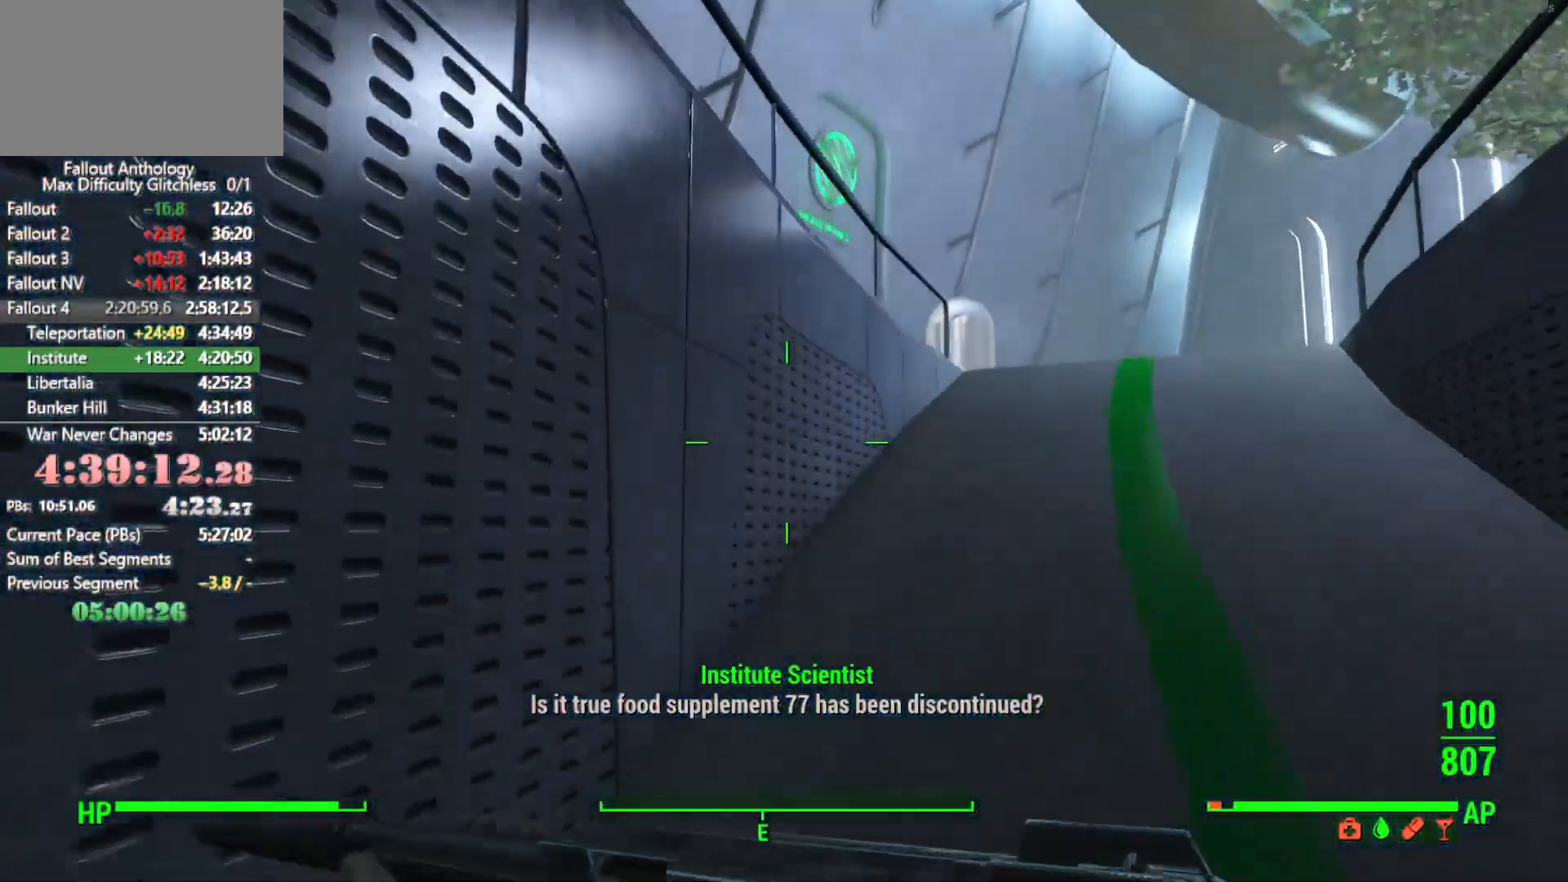
{"keys": ["w"], "mouse": [], "mouse_move": "still", "events": []}
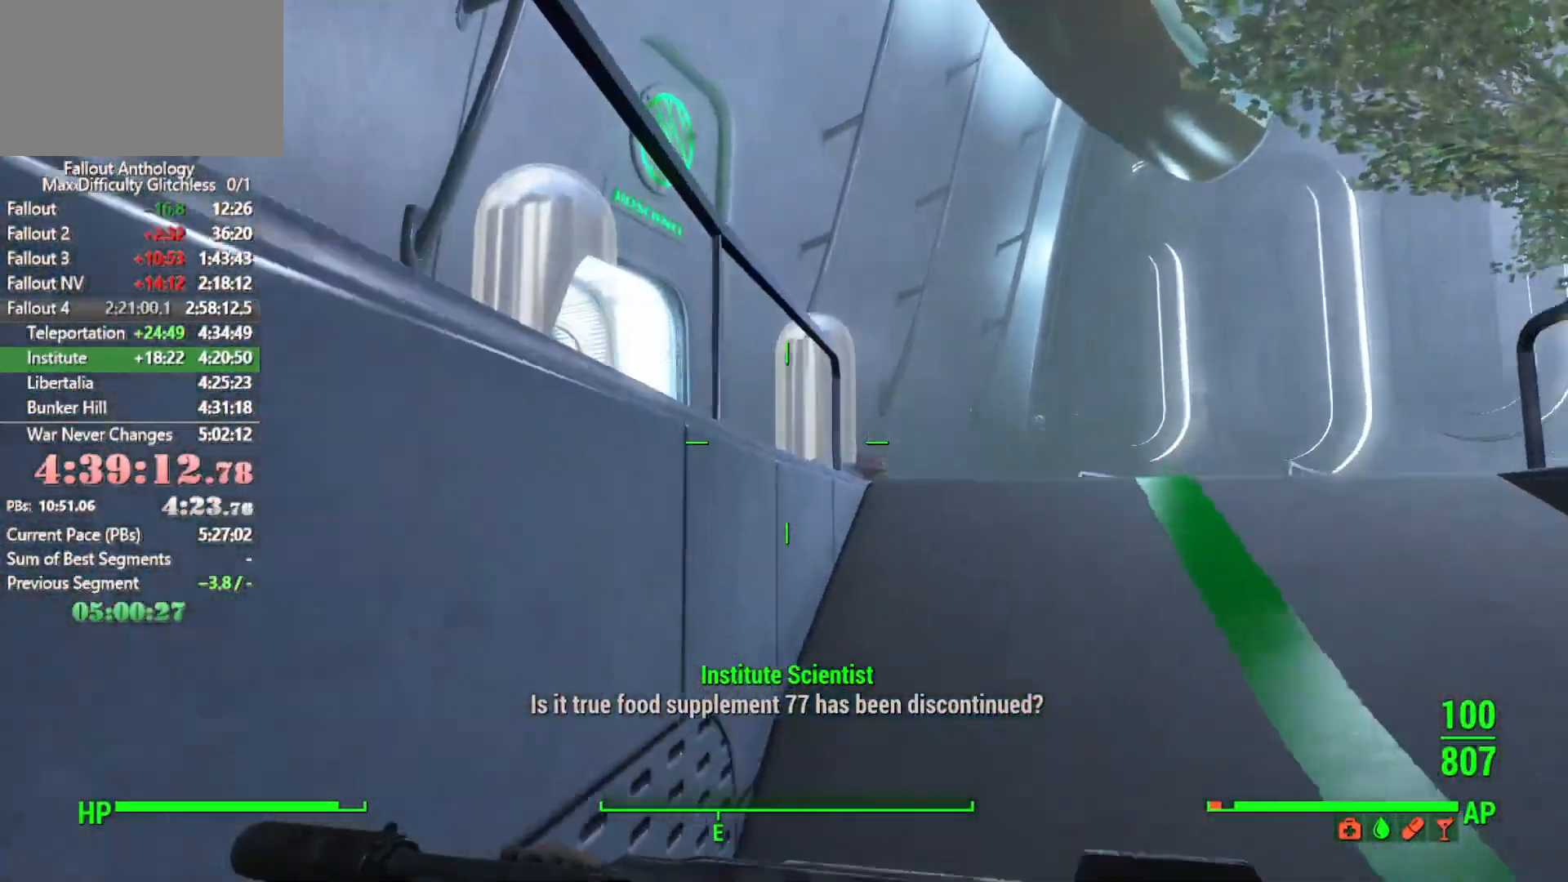
{"keys": ["w"], "mouse": [], "mouse_move": "down", "events": []}
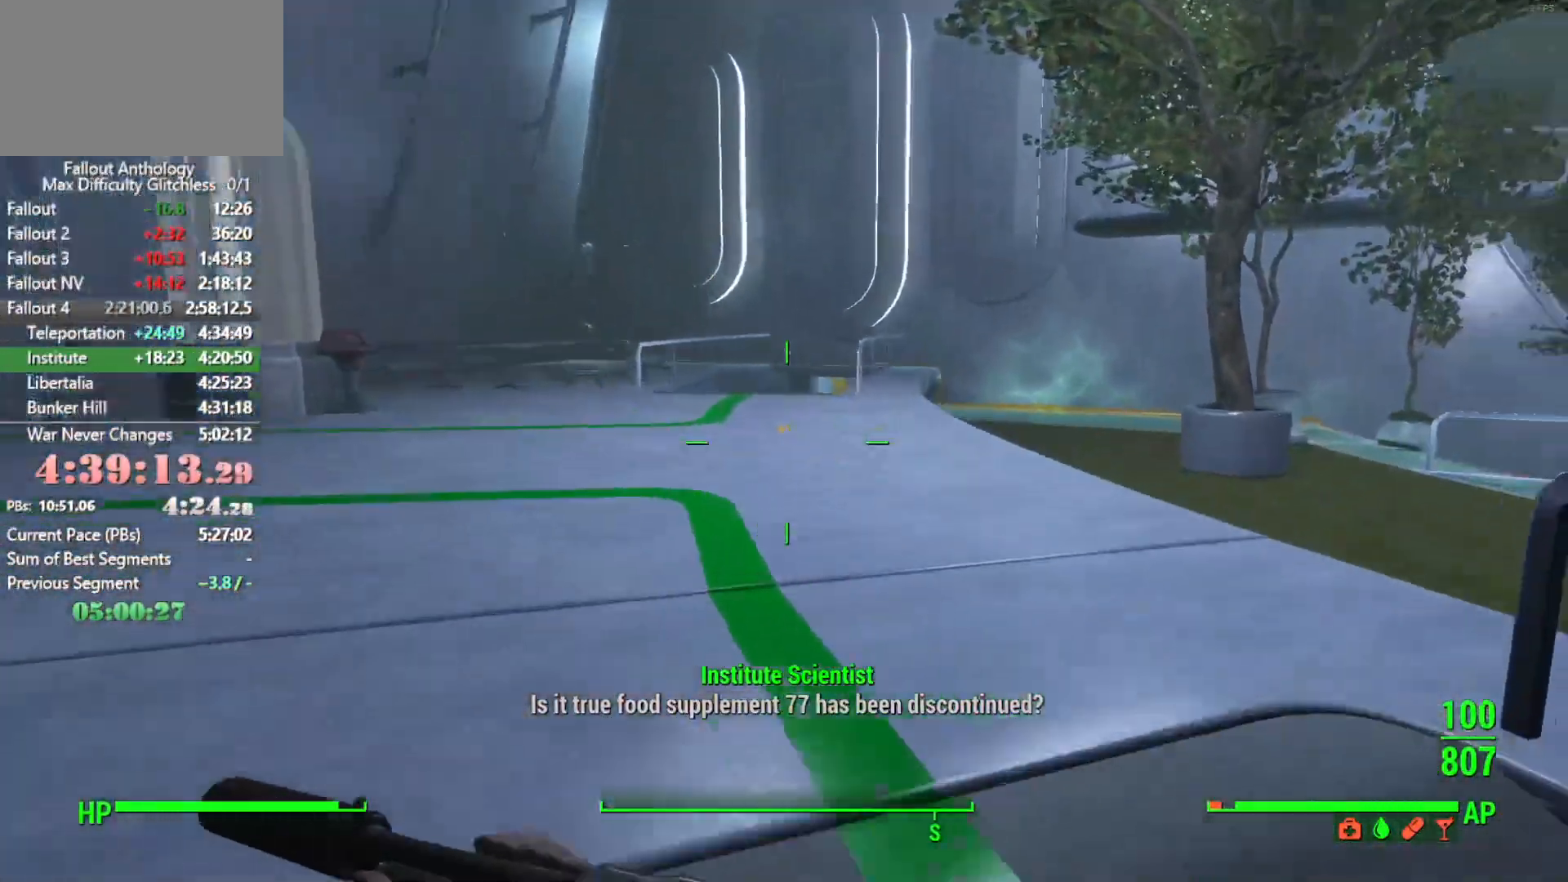
{"keys": ["shift", "w"], "mouse": [], "mouse_move": "left", "events": [[16, "a", "down"], [300, "a", "up"], [450, "shift", "down"]]}
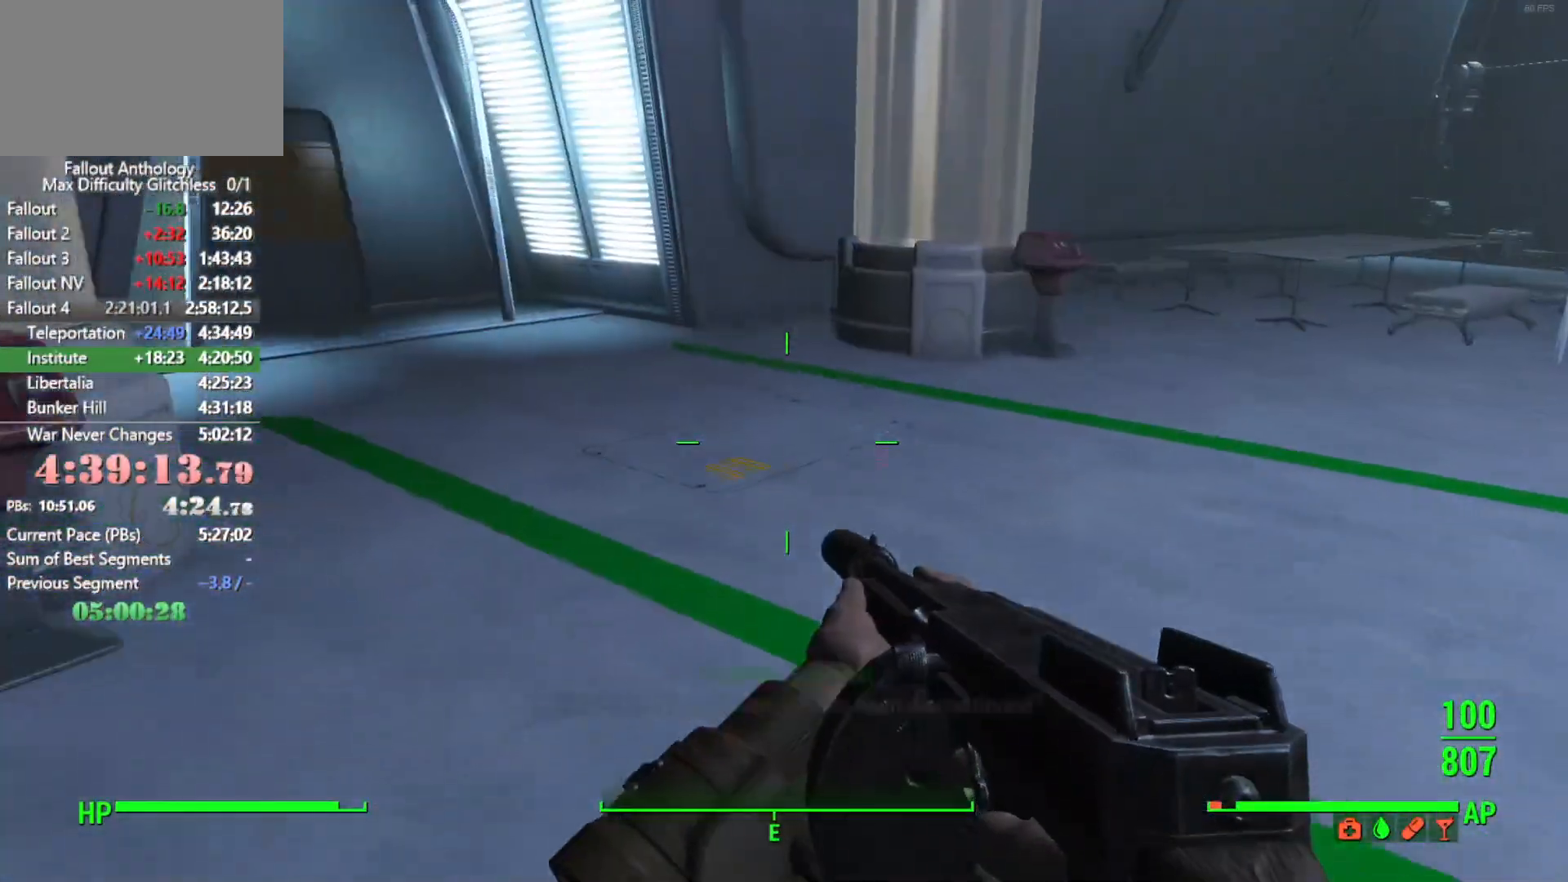
{"keys": ["w"], "mouse": [], "mouse_move": "left", "events": [[83, "shift", "up"]]}
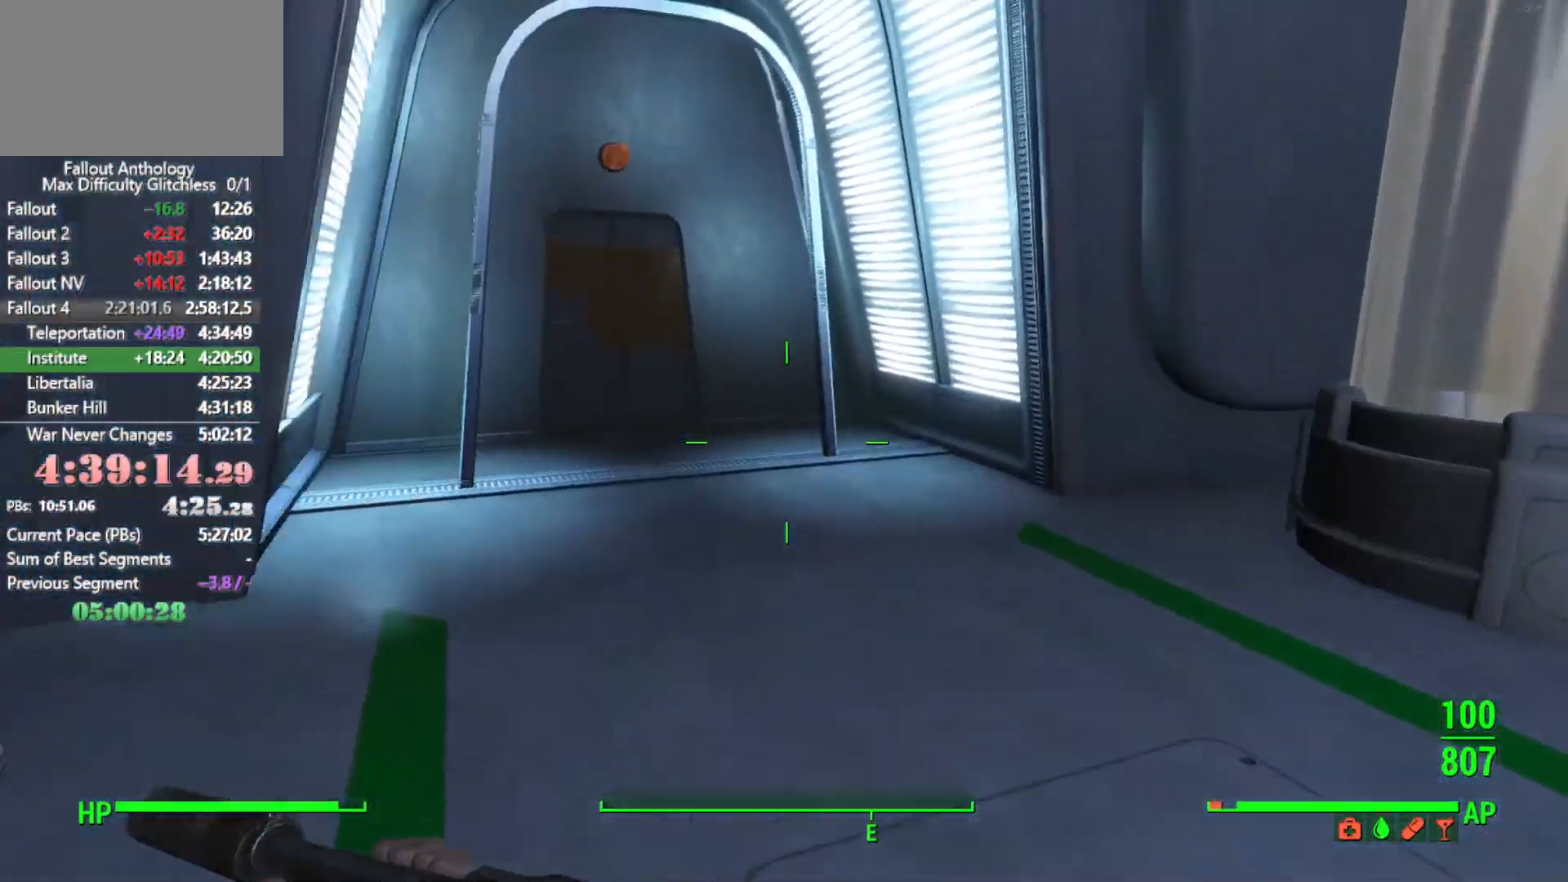
{"keys": ["w"], "mouse": [], "mouse_move": "still", "events": []}
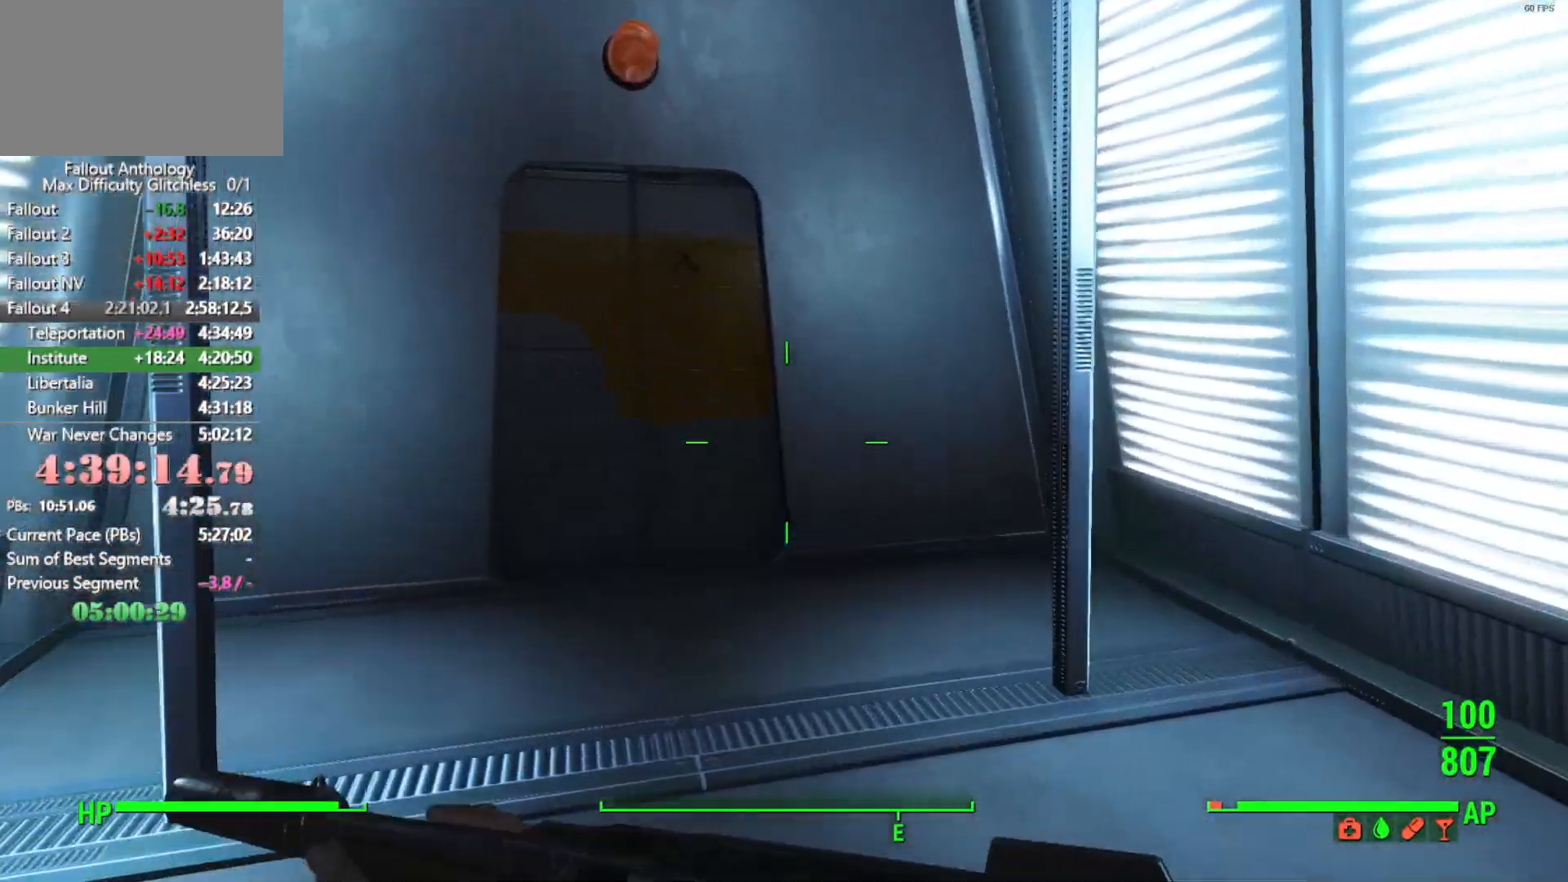
{"keys": [], "mouse": [], "mouse_move": "still", "events": [[250, "w", "up"], [350, "e", "down"], [450, "e", "up"]]}
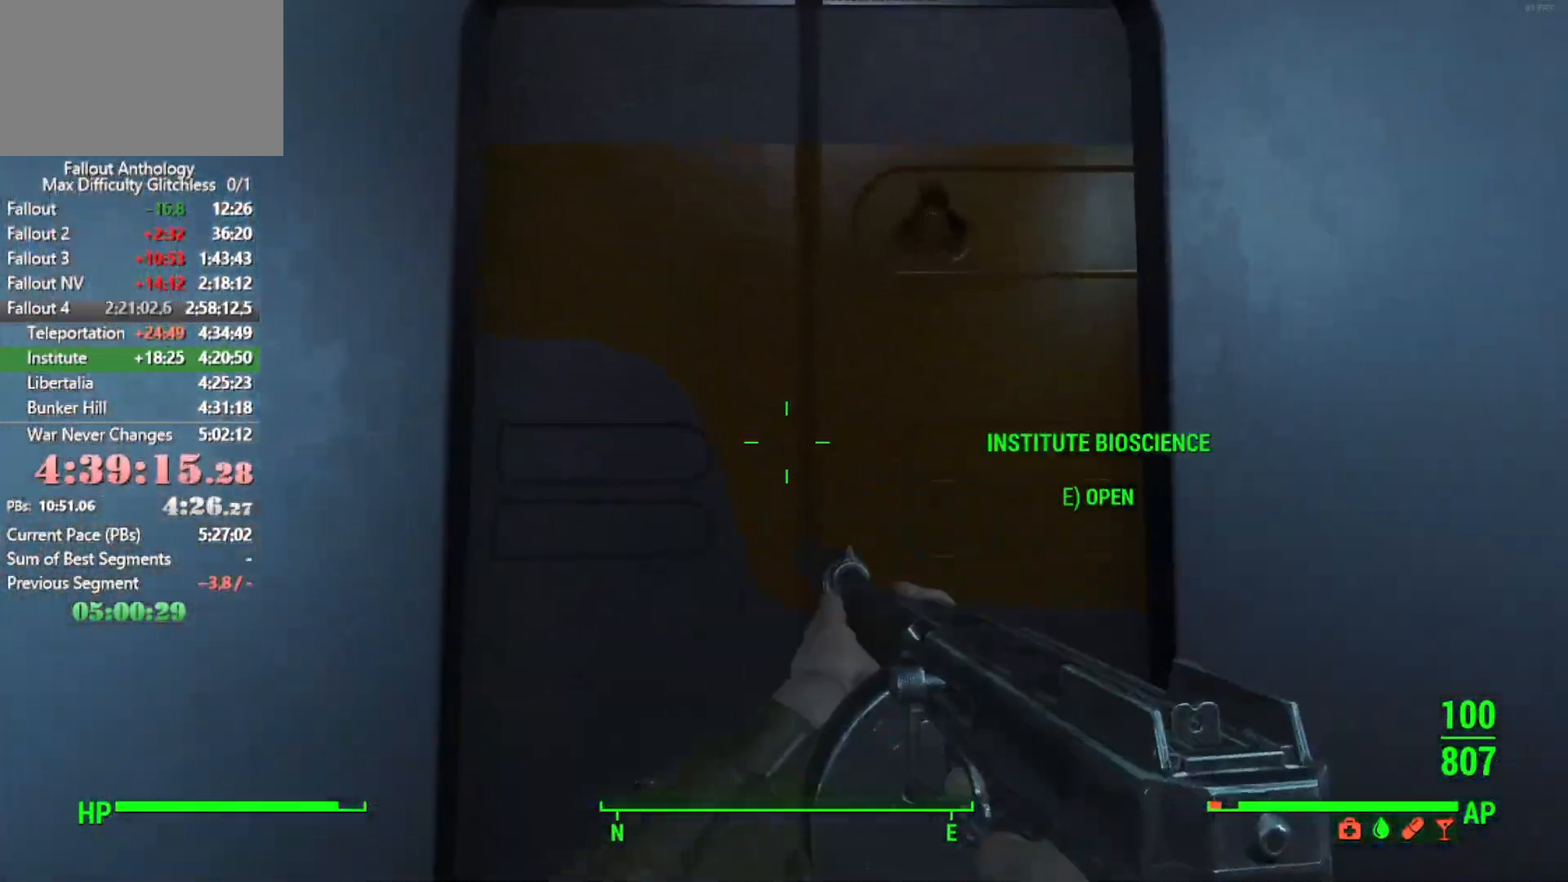
{"keys": [], "mouse": [], "mouse_move": "still", "events": [[33, "w", "down"], [183, "w", "up"]]}
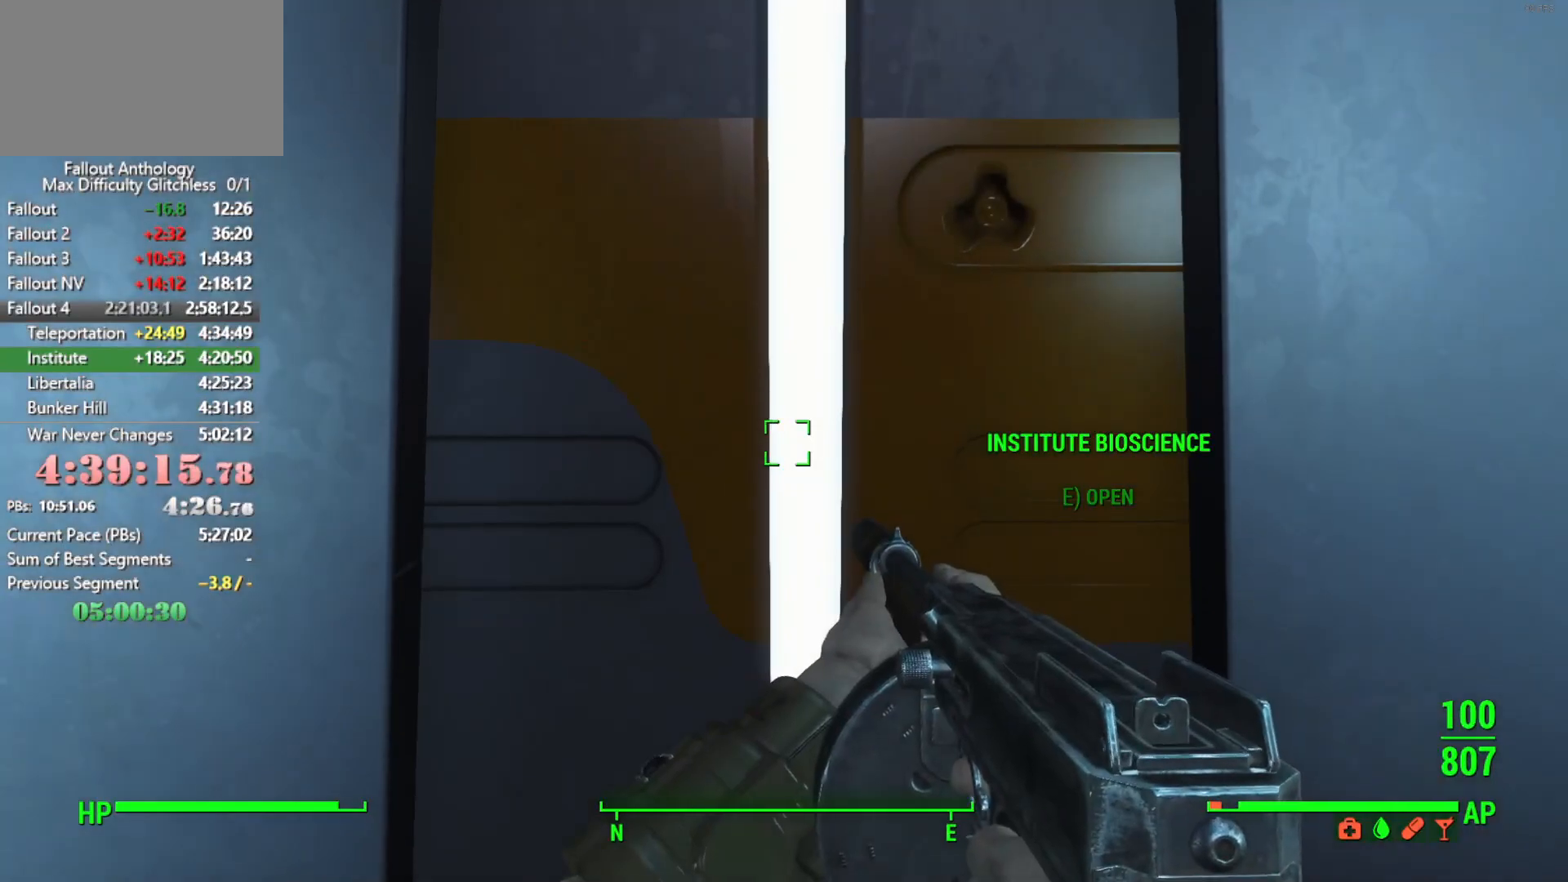
{"keys": [], "mouse": [], "mouse_move": "still", "events": []}
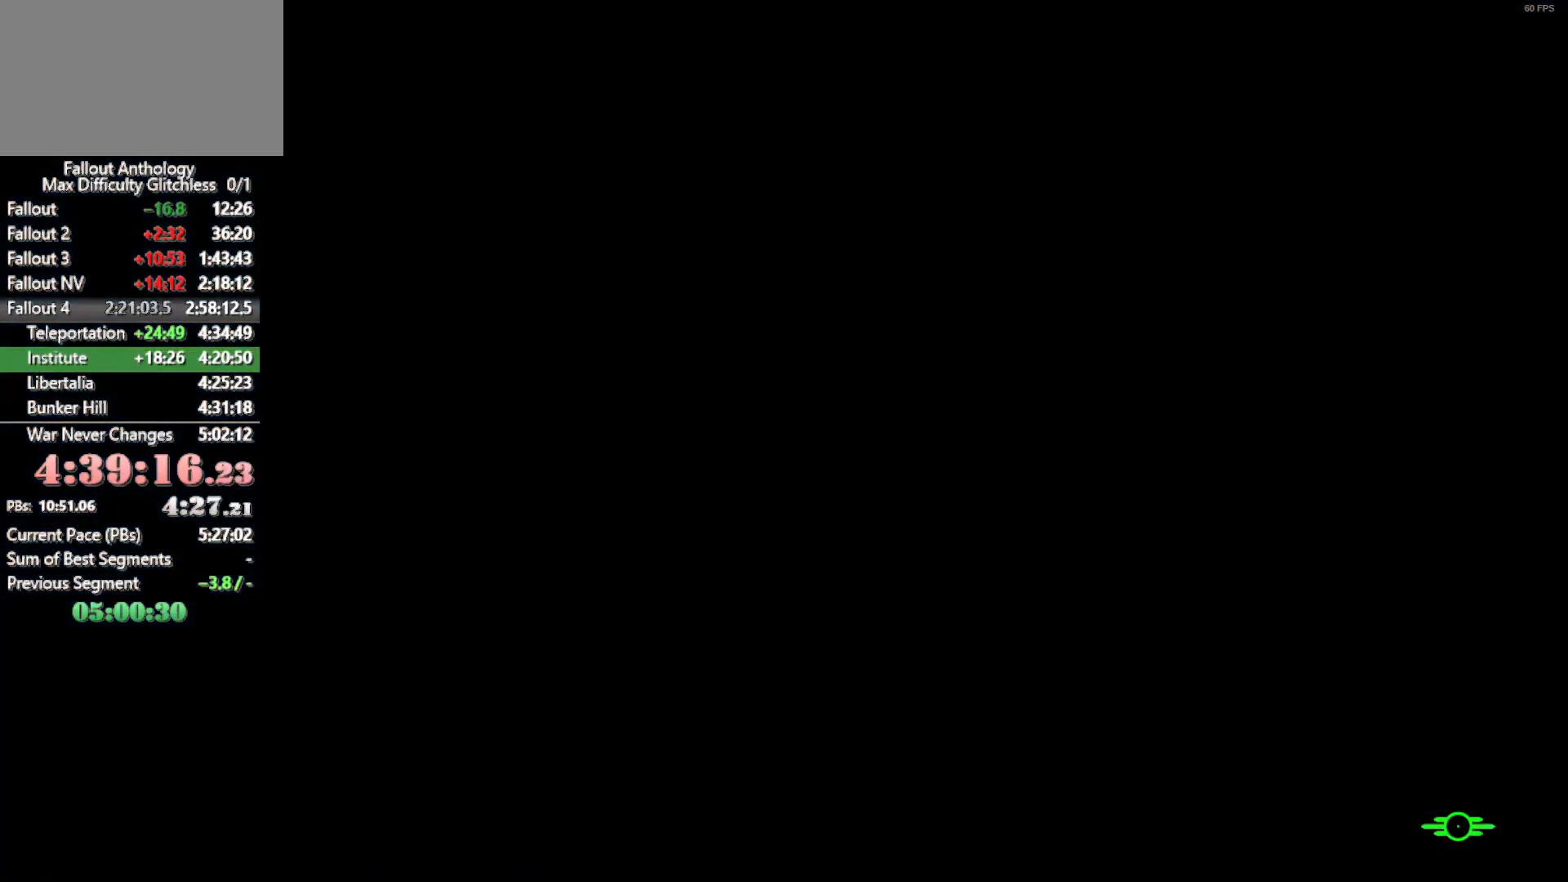
{"keys": [], "mouse": [], "mouse_move": "still", "events": []}
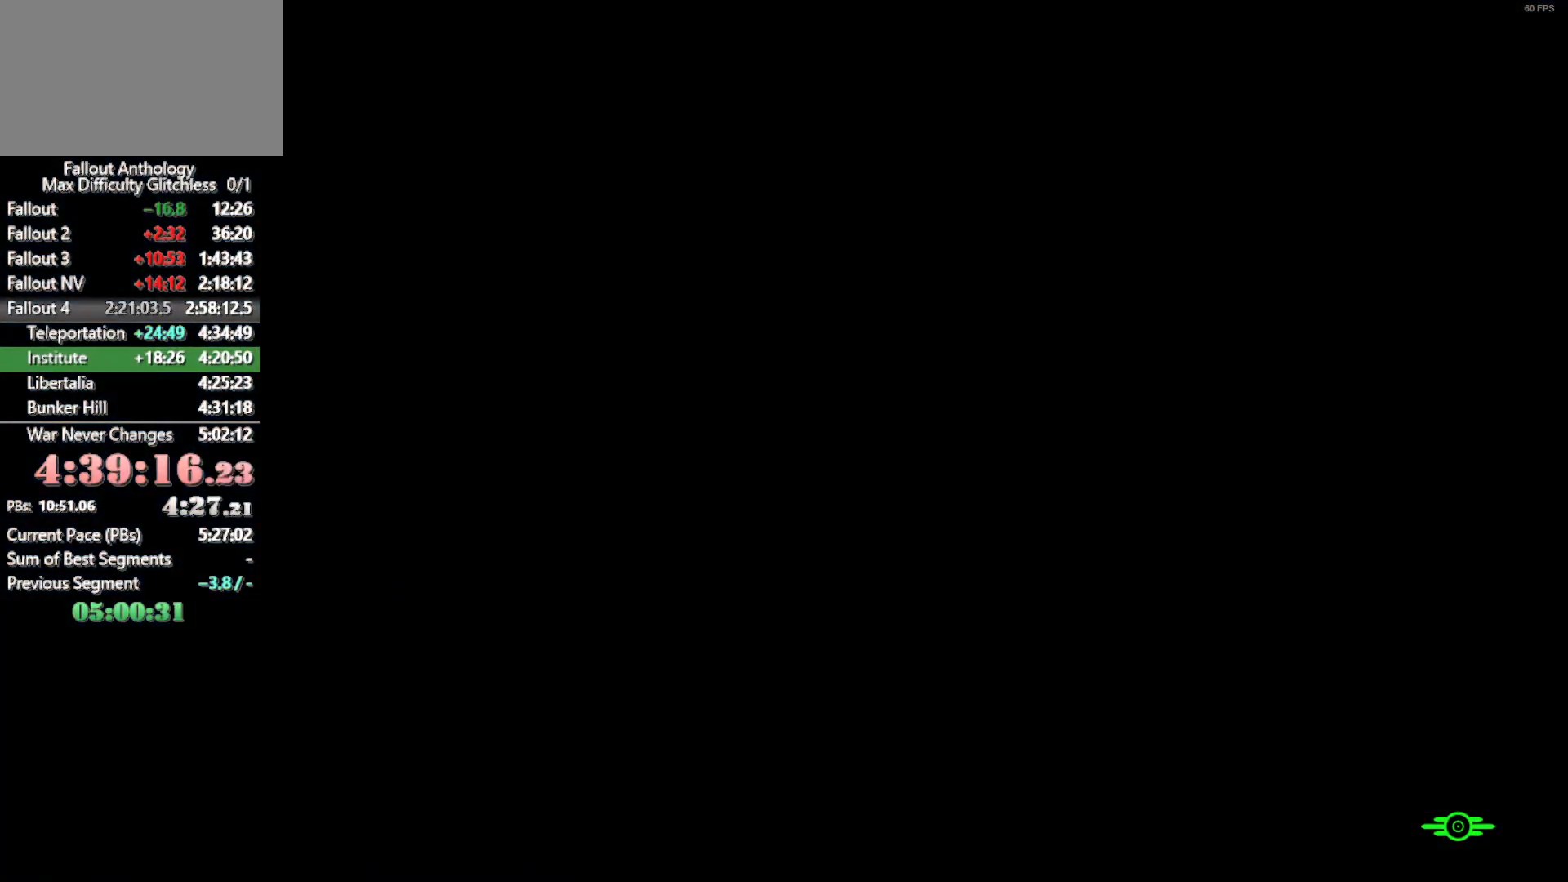
{"keys": [], "mouse": [], "mouse_move": "still", "events": []}
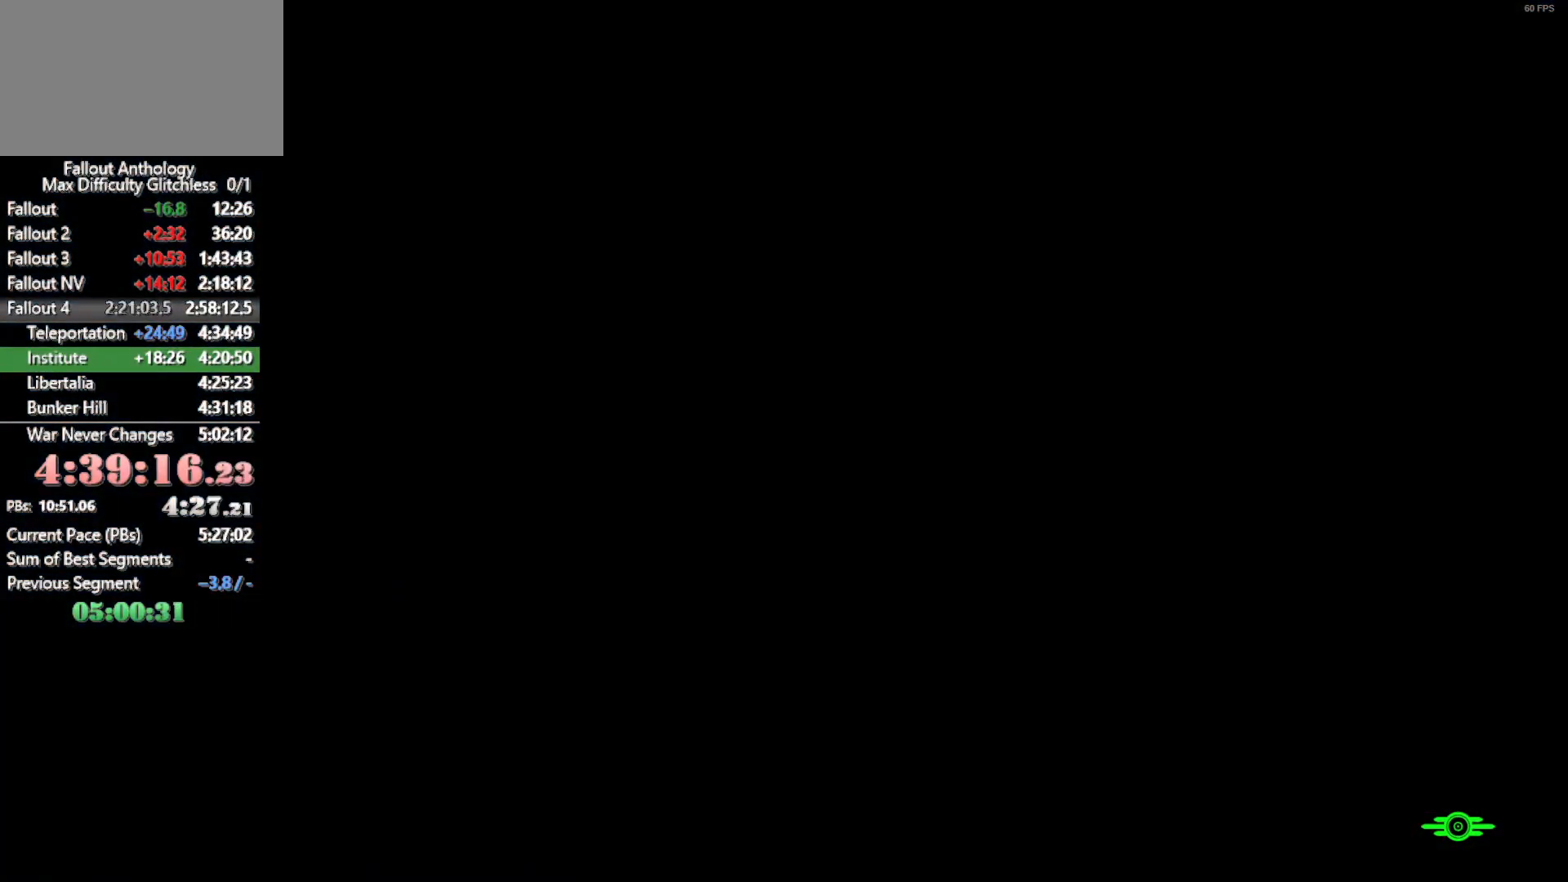
{"keys": [], "mouse": [], "mouse_move": "still", "events": []}
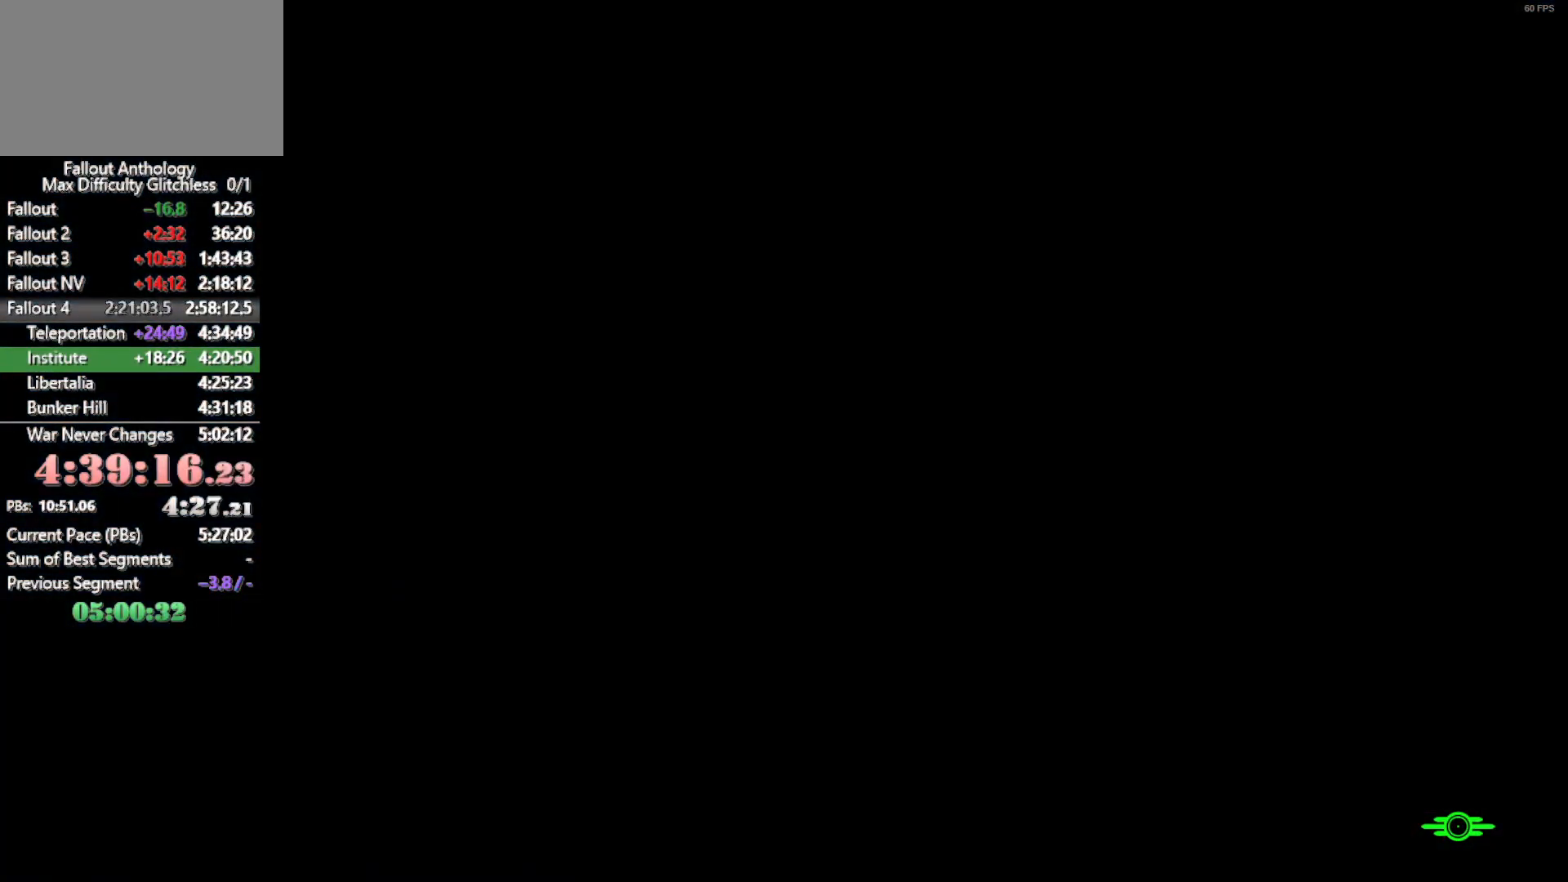
{"keys": [], "mouse": [], "mouse_move": "still", "events": []}
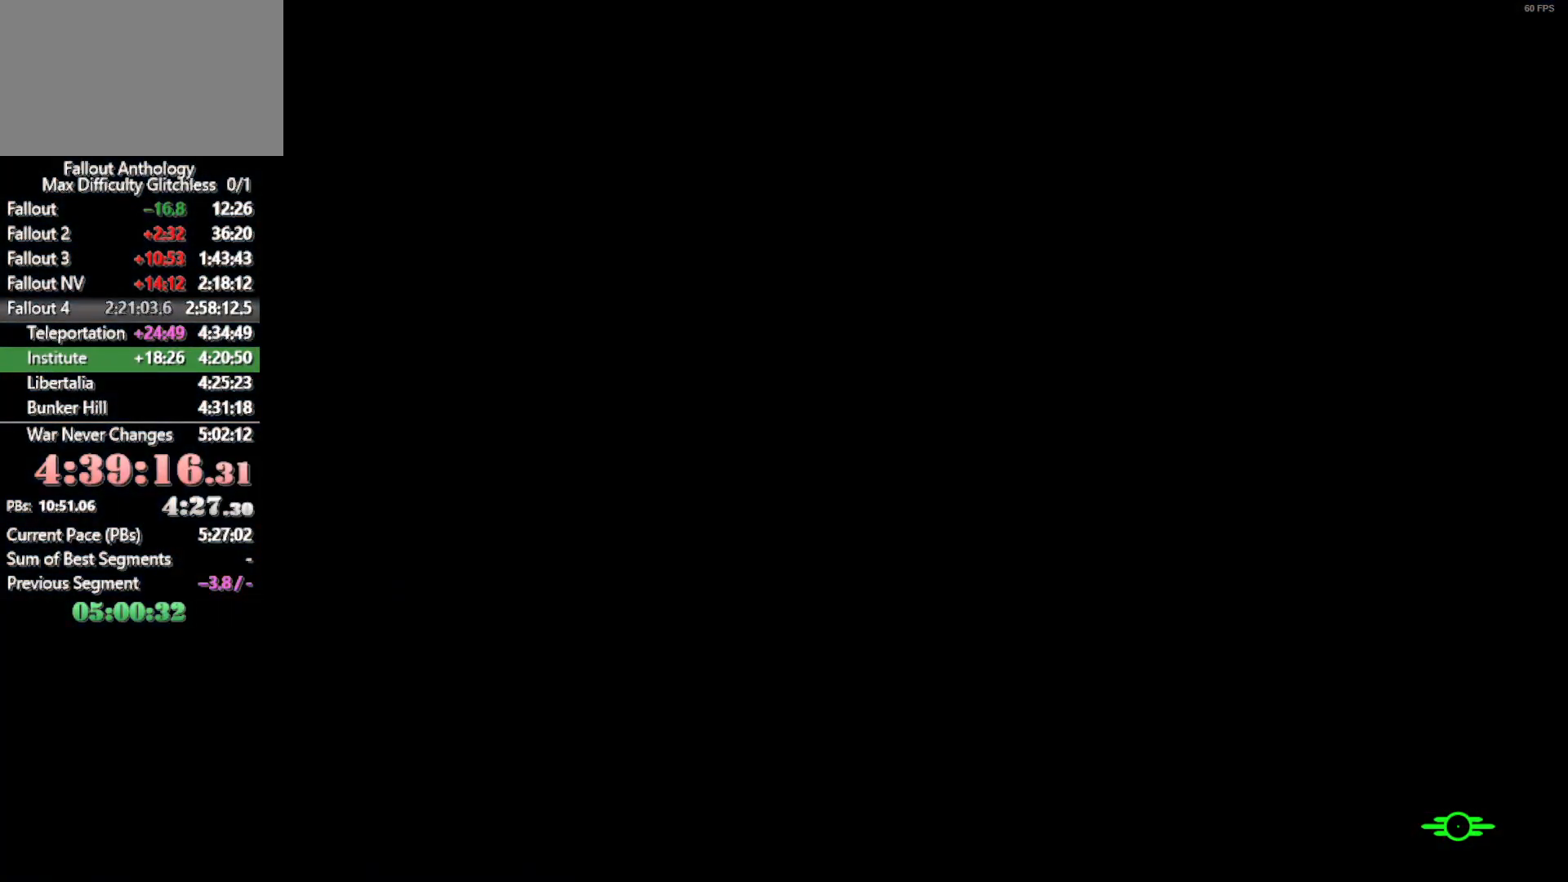
{"keys": [], "mouse": [], "mouse_move": "still", "events": []}
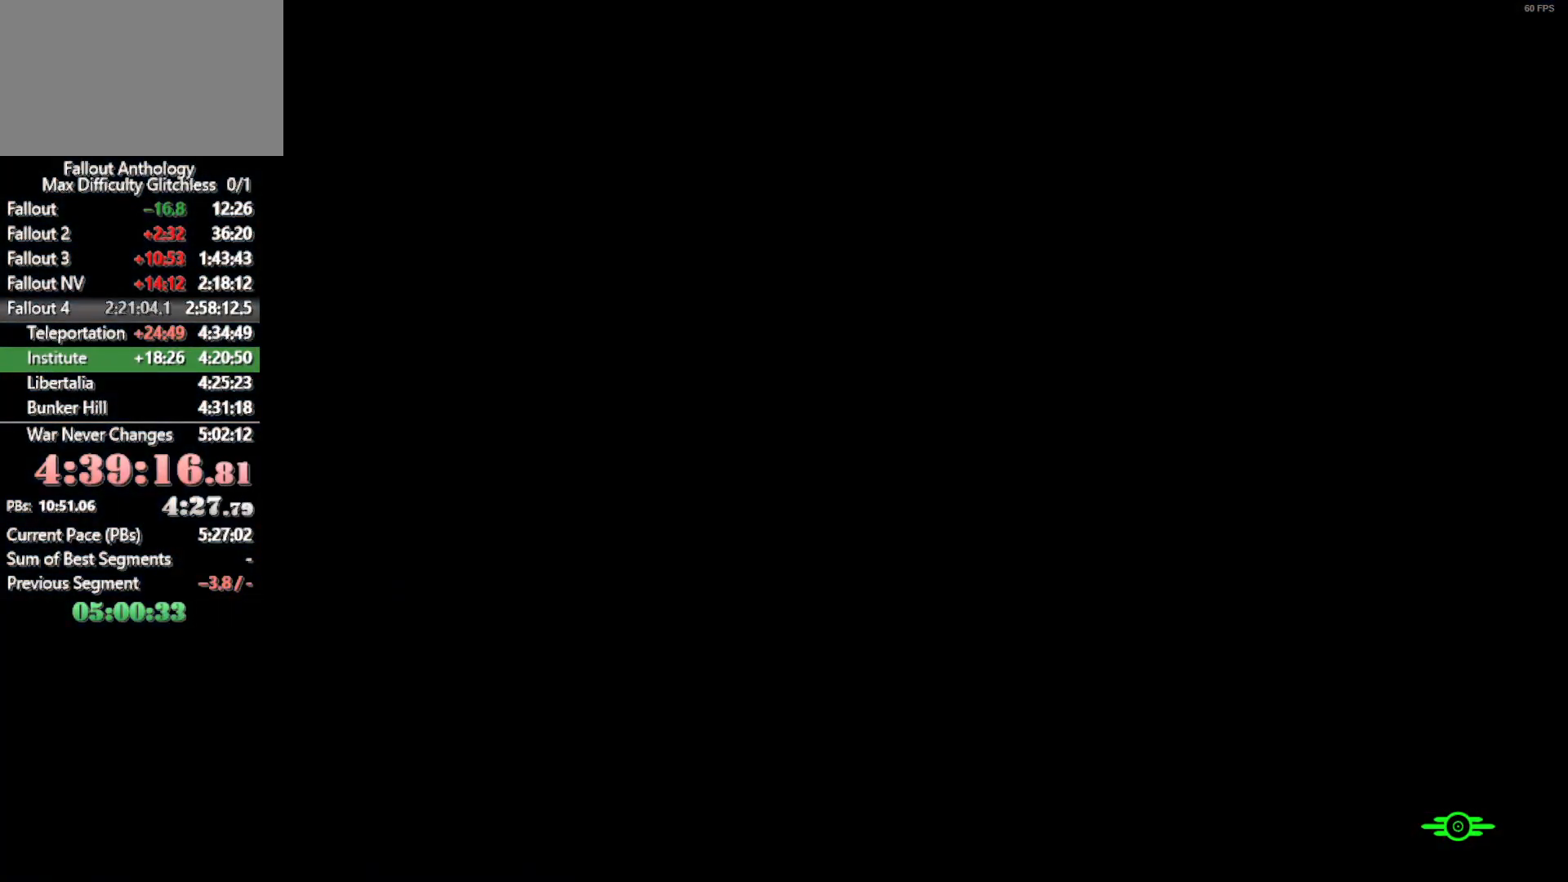
{"keys": [], "mouse": [], "mouse_move": "still", "events": []}
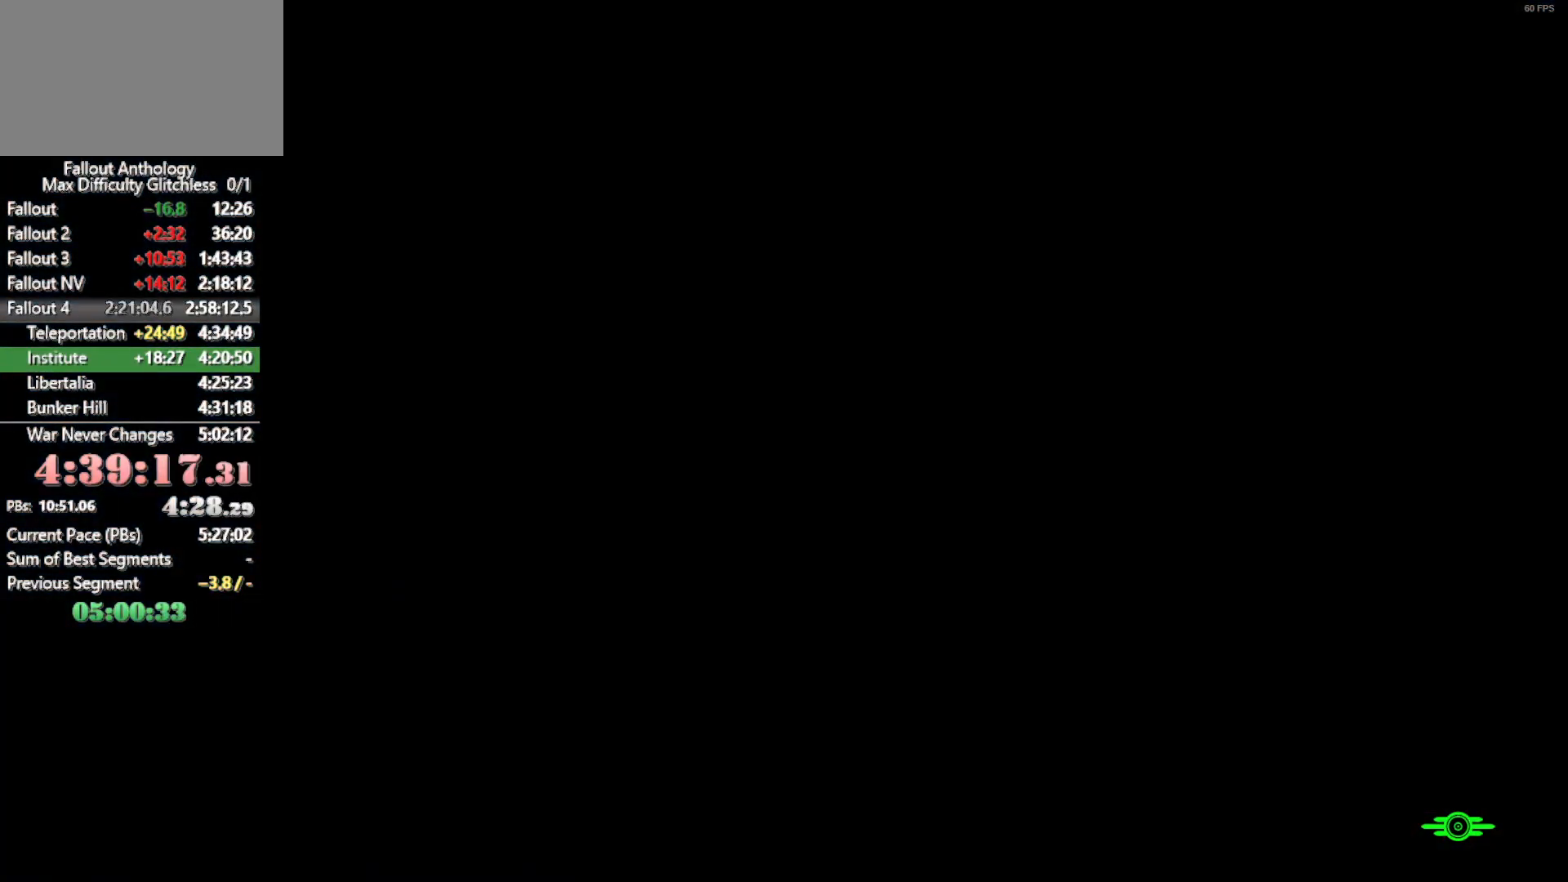
{"keys": [], "mouse": [], "mouse_move": "still", "events": []}
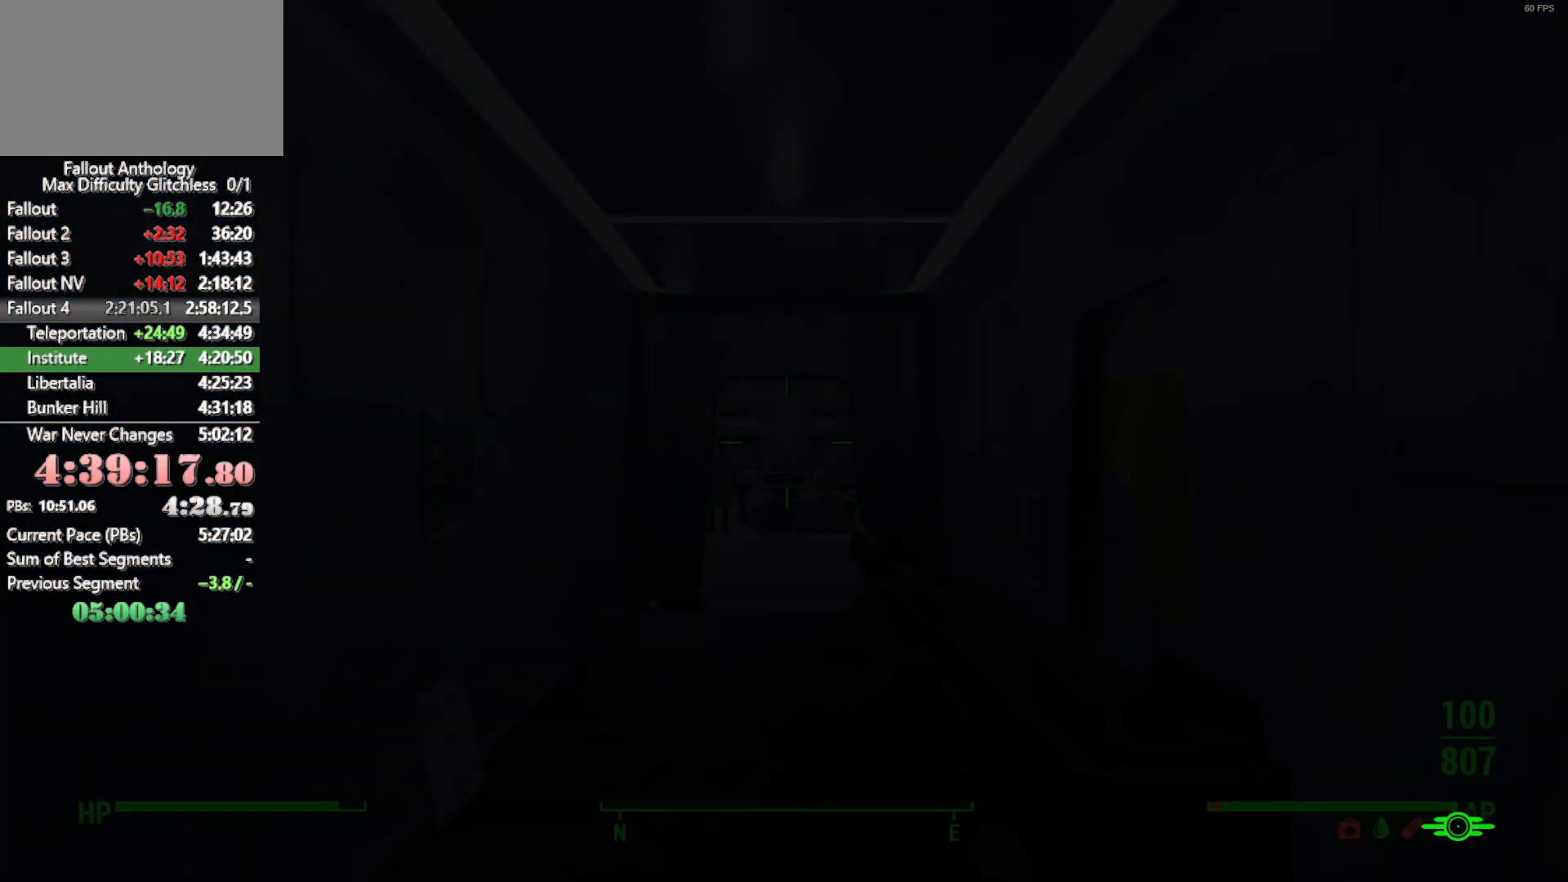
{"keys": [], "mouse": [], "mouse_move": "still", "events": []}
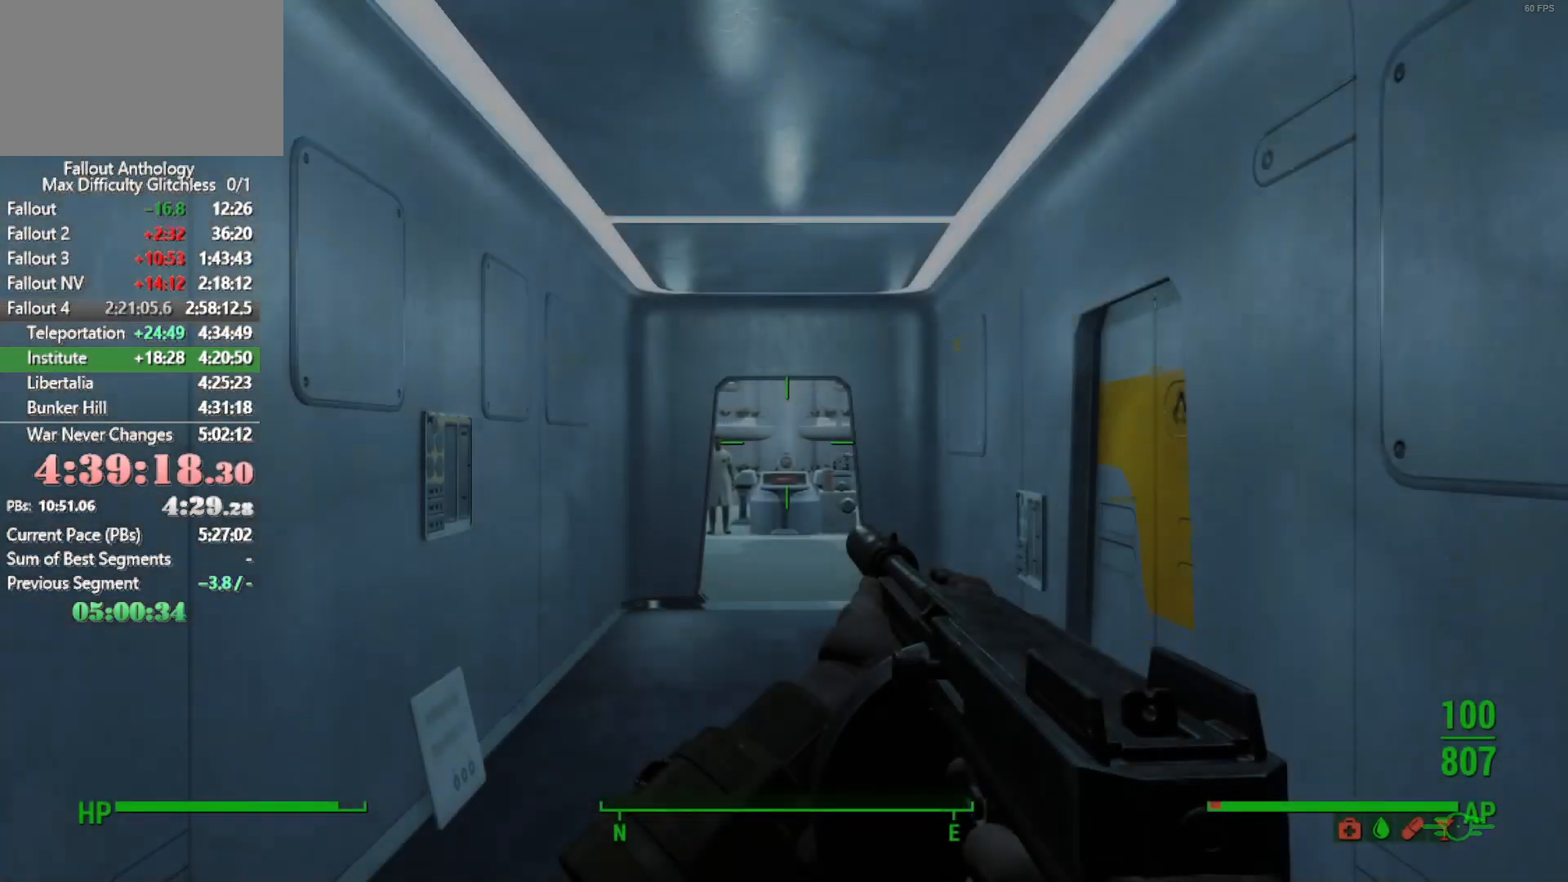
{"keys": ["shift", "w"], "mouse": [], "mouse_move": "still", "events": [[200, "w", "down"], [483, "shift", "down"]]}
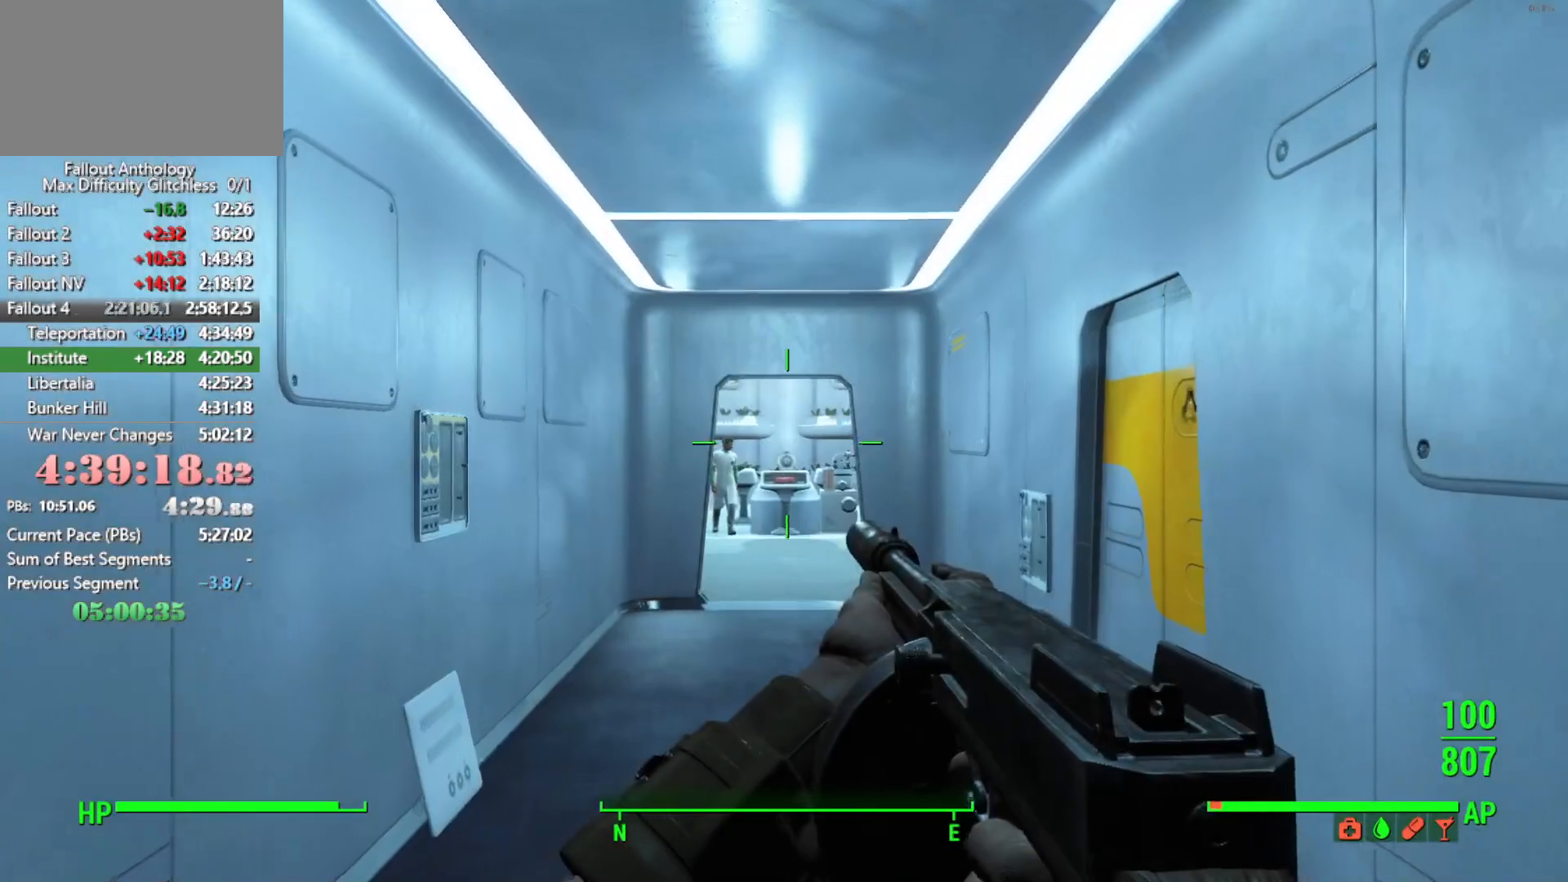
{"keys": ["w"], "mouse": [], "mouse_move": "still", "events": [[166, "shift", "up"]]}
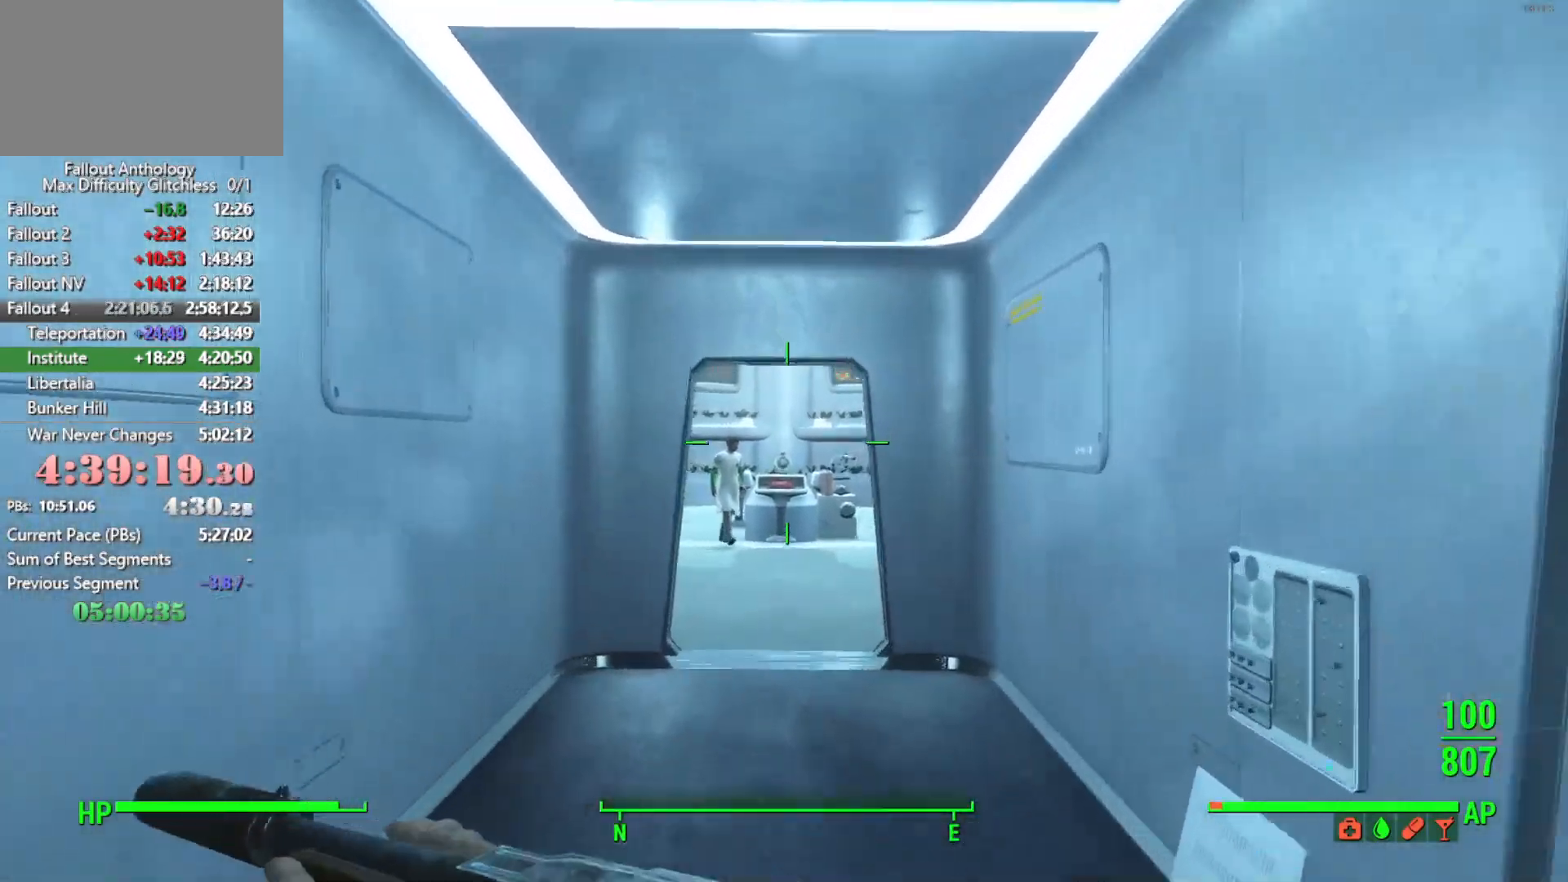
{"keys": ["w"], "mouse": [], "mouse_move": "still", "events": []}
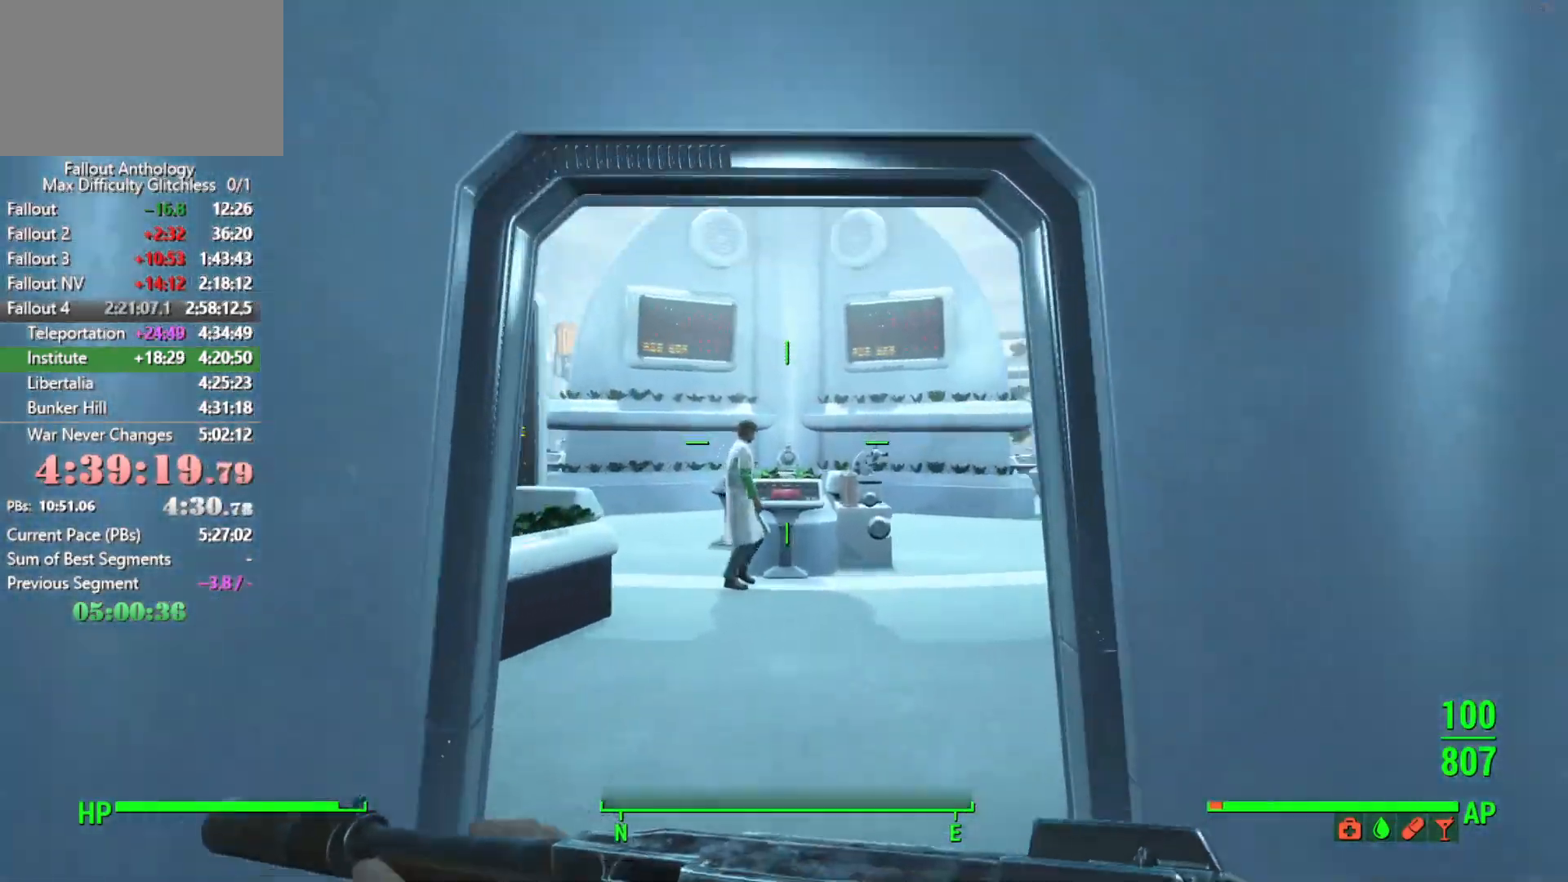
{"keys": ["w"], "mouse": [], "mouse_move": "right", "events": []}